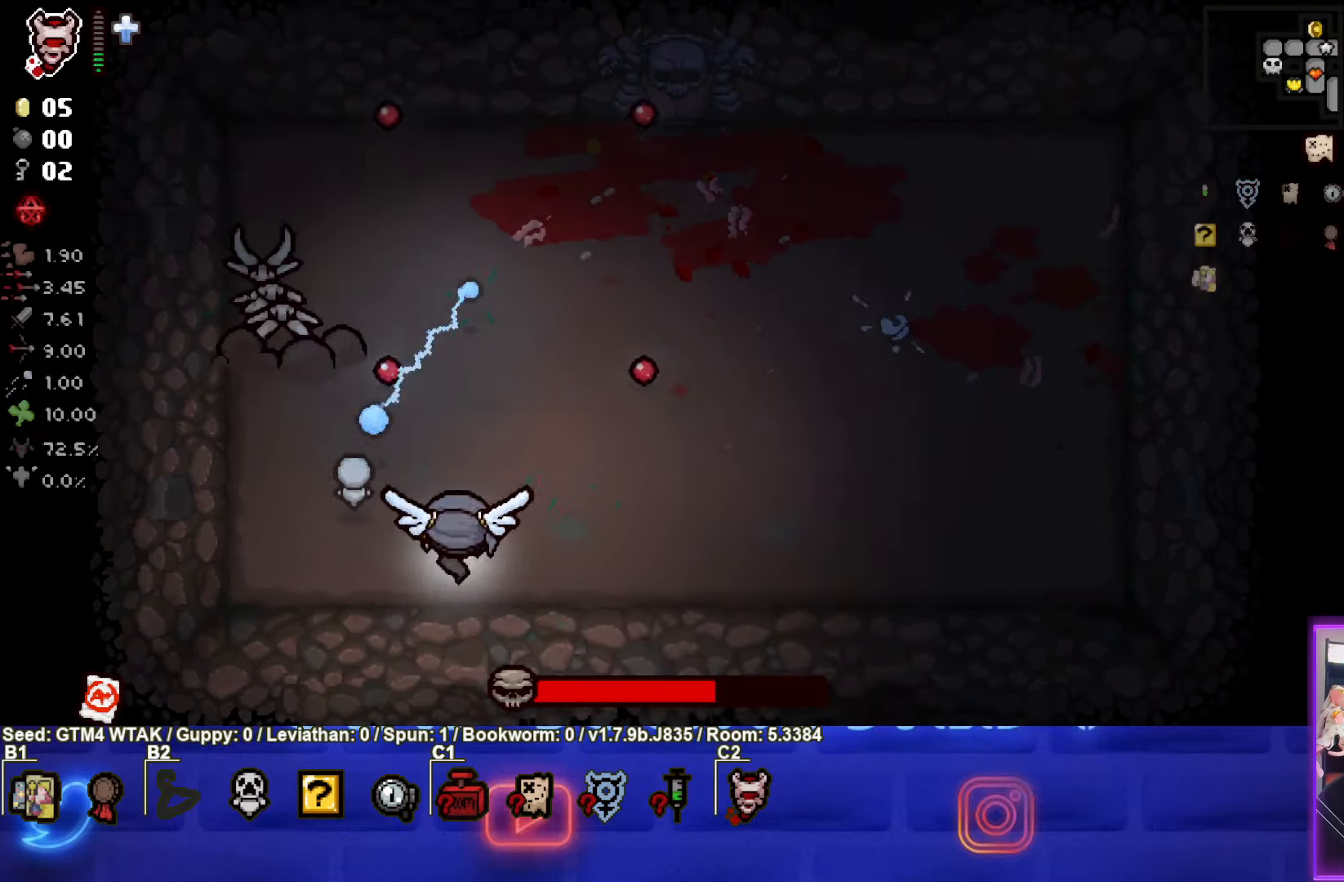
Gameplay with a controller (PlayStation layout); each line is a JSON object with the inputs held at the frame after it. "events" lists button and stick changes between this image and that frame as [ms after this image, input, new state], when the widget could be followed in between. Not read: right_stick.
{"buttons": ["TRIANGLE"], "left_stick": "right", "events": [[433, "left_stick", "right"]]}
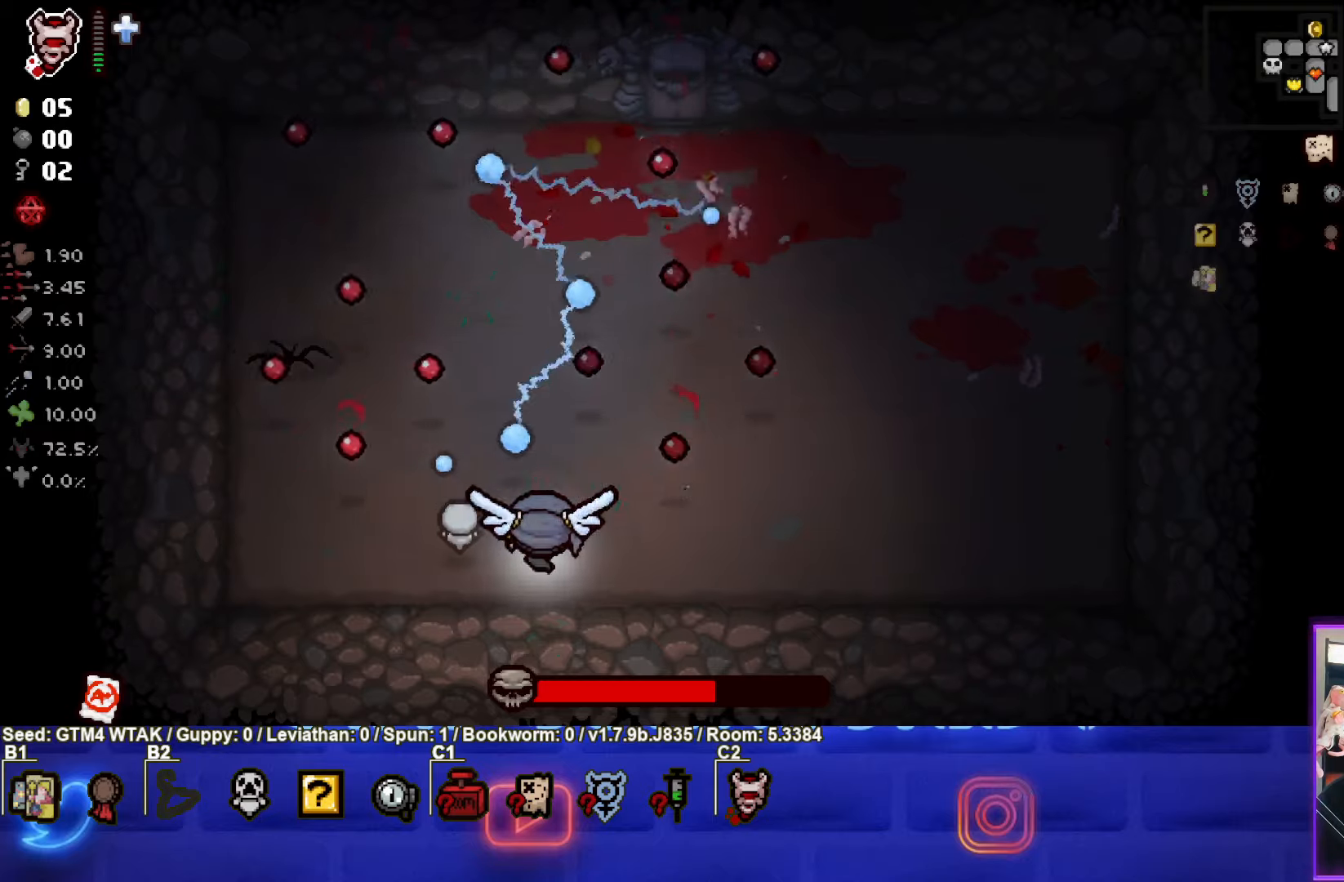
{"buttons": ["TRIANGLE"], "left_stick": "center", "events": [[100, "left_stick", "down-left"], [200, "left_stick", "center"]]}
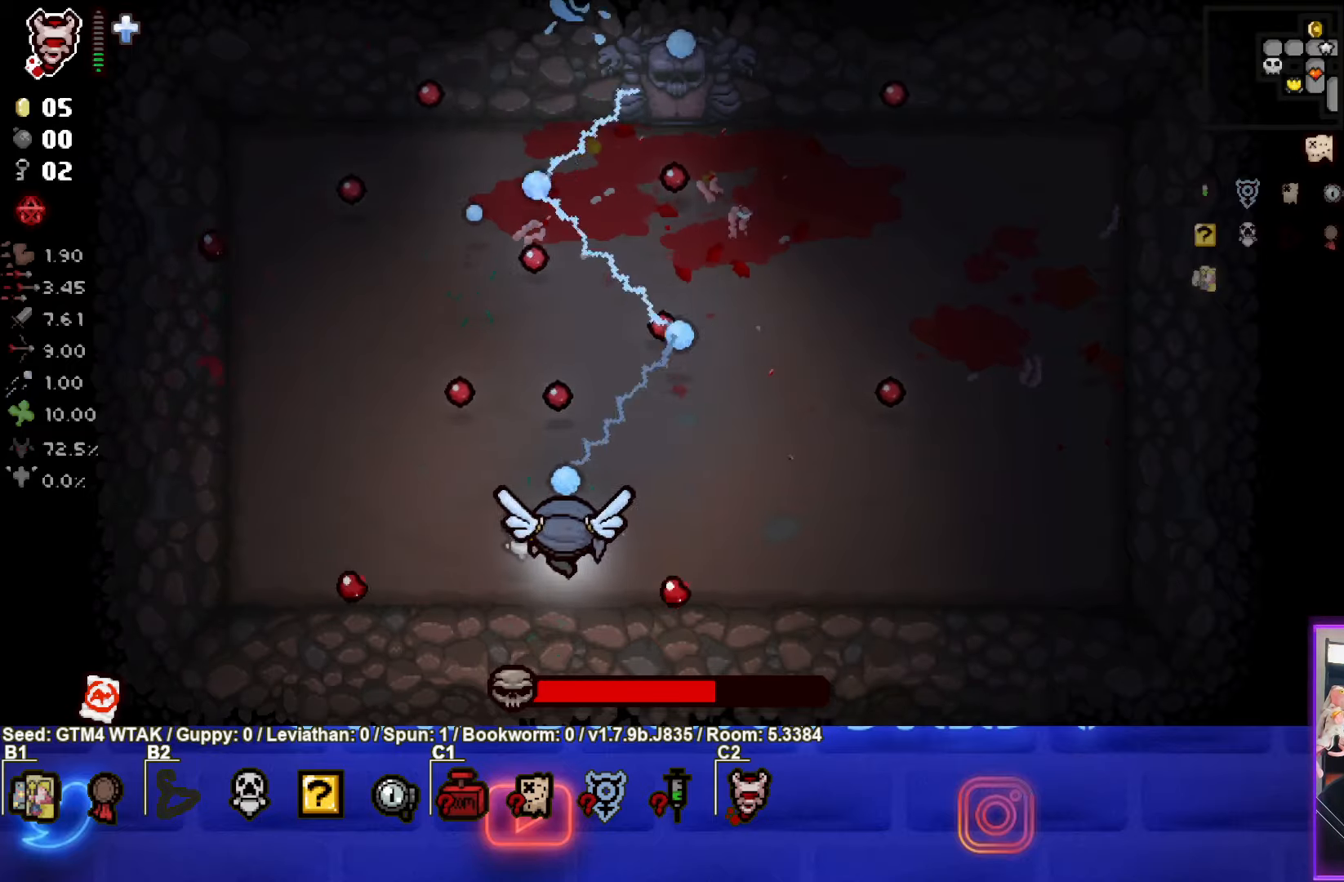
{"buttons": ["TRIANGLE"], "left_stick": "center", "events": []}
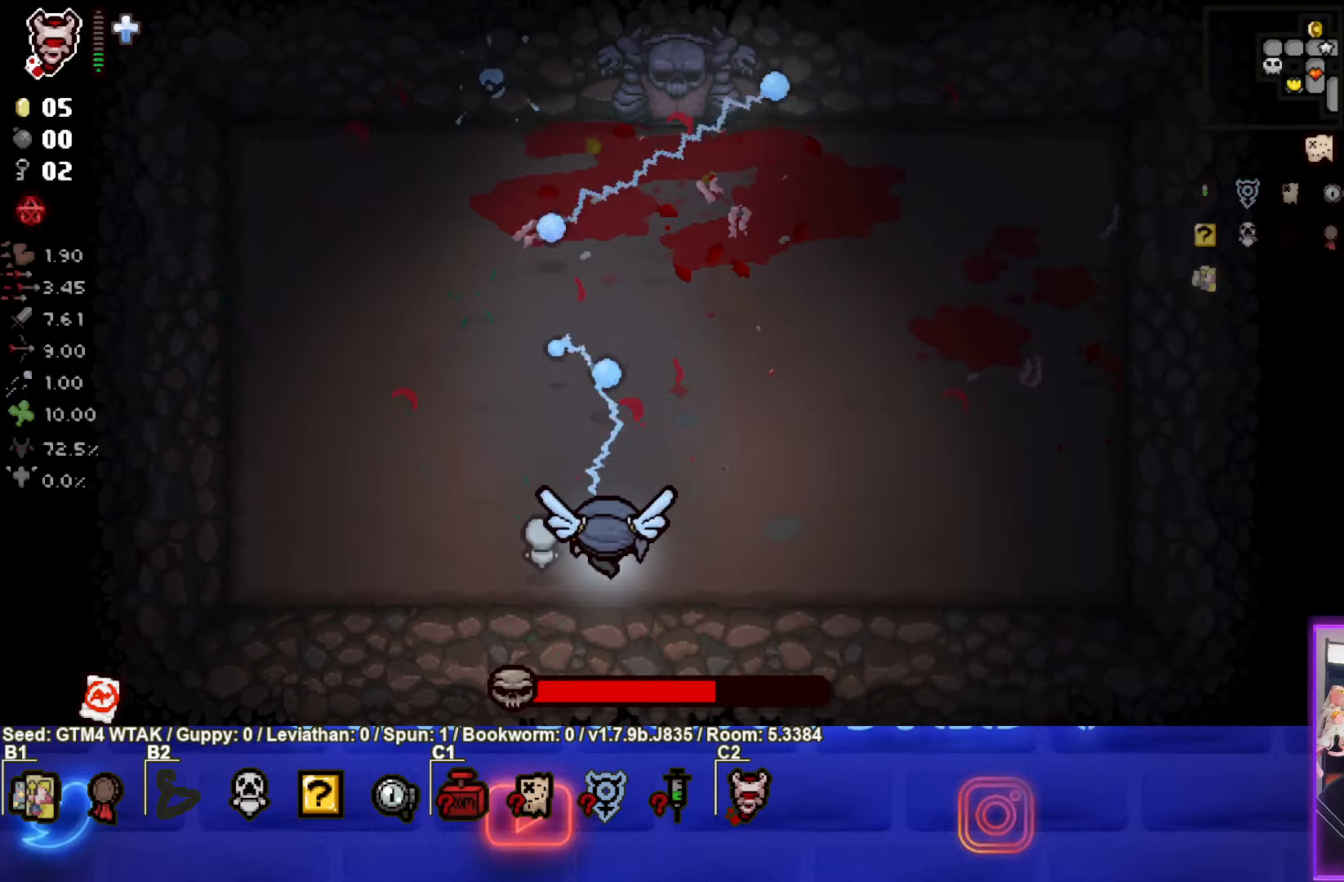
{"buttons": ["TRIANGLE"], "left_stick": "down", "events": [[200, "left_stick", "up"], [283, "left_stick", "center"], [416, "left_stick", "down"]]}
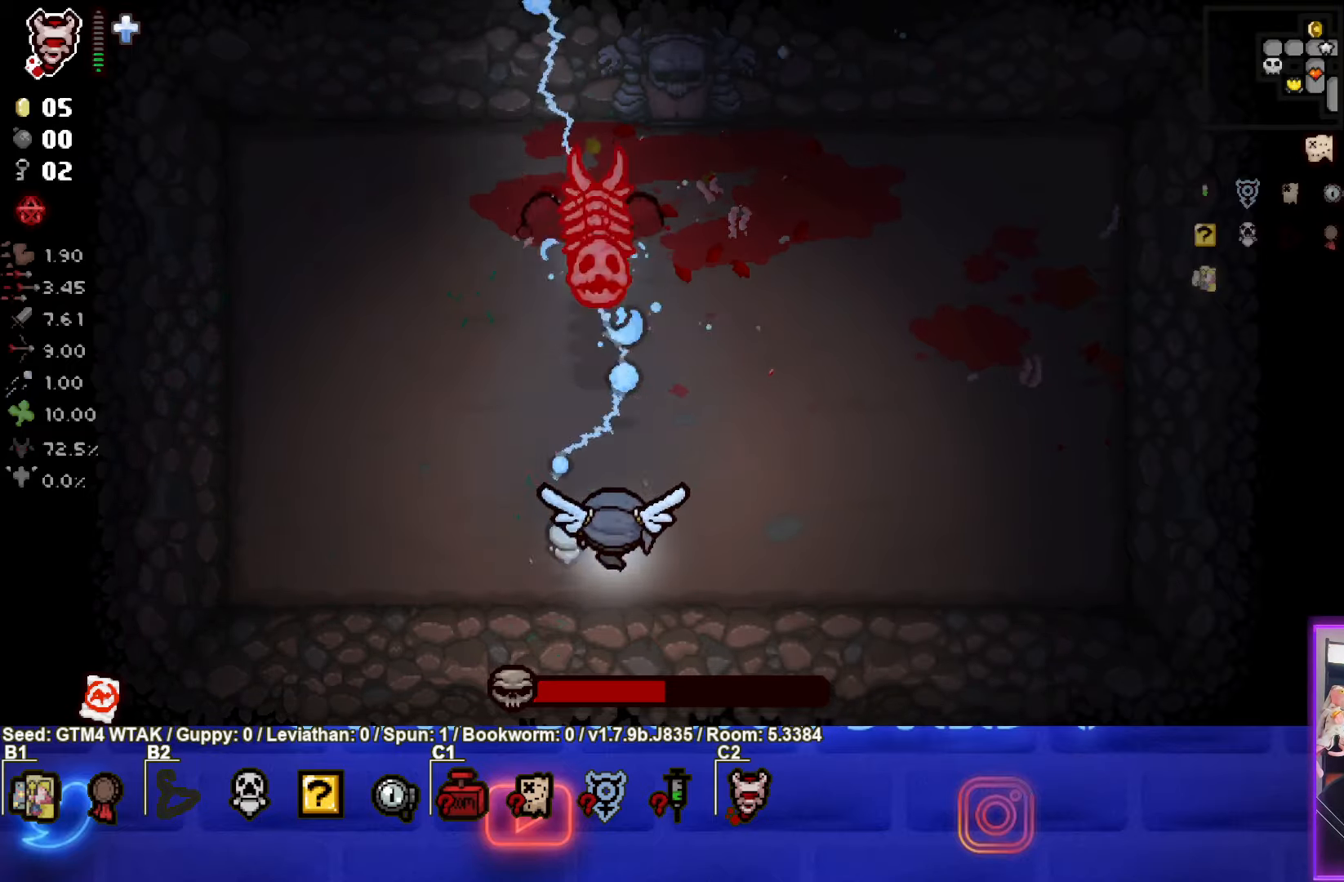
{"buttons": ["SQUARE"], "left_stick": "right", "events": [[66, "left_stick", "center"], [100, "SQUARE", "down"], [133, "left_stick", "right"], [166, "TRIANGLE", "up"], [383, "left_stick", "center"], [466, "left_stick", "right"]]}
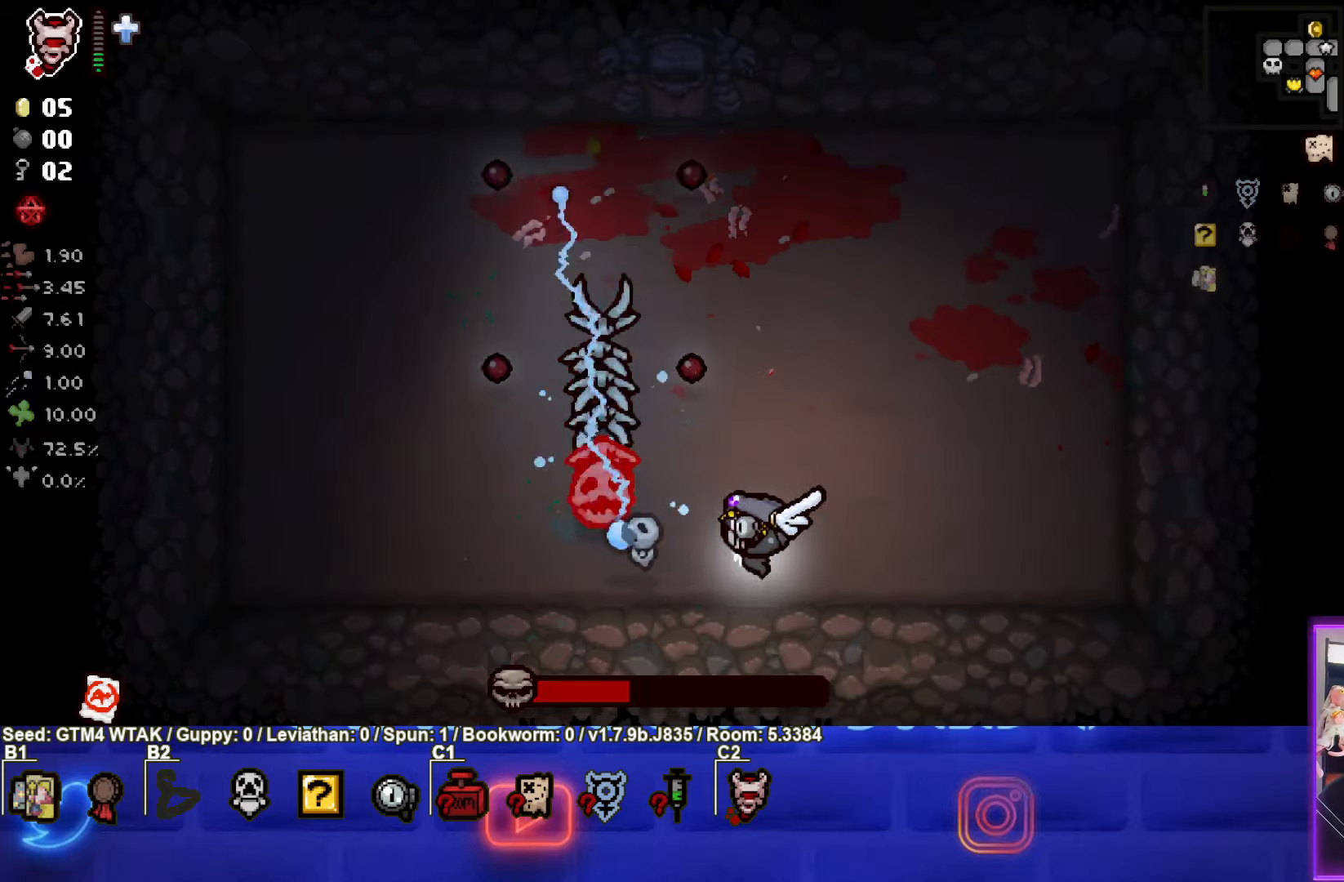
{"buttons": ["SQUARE"], "left_stick": "up-right", "events": [[483, "left_stick", "up-right"]]}
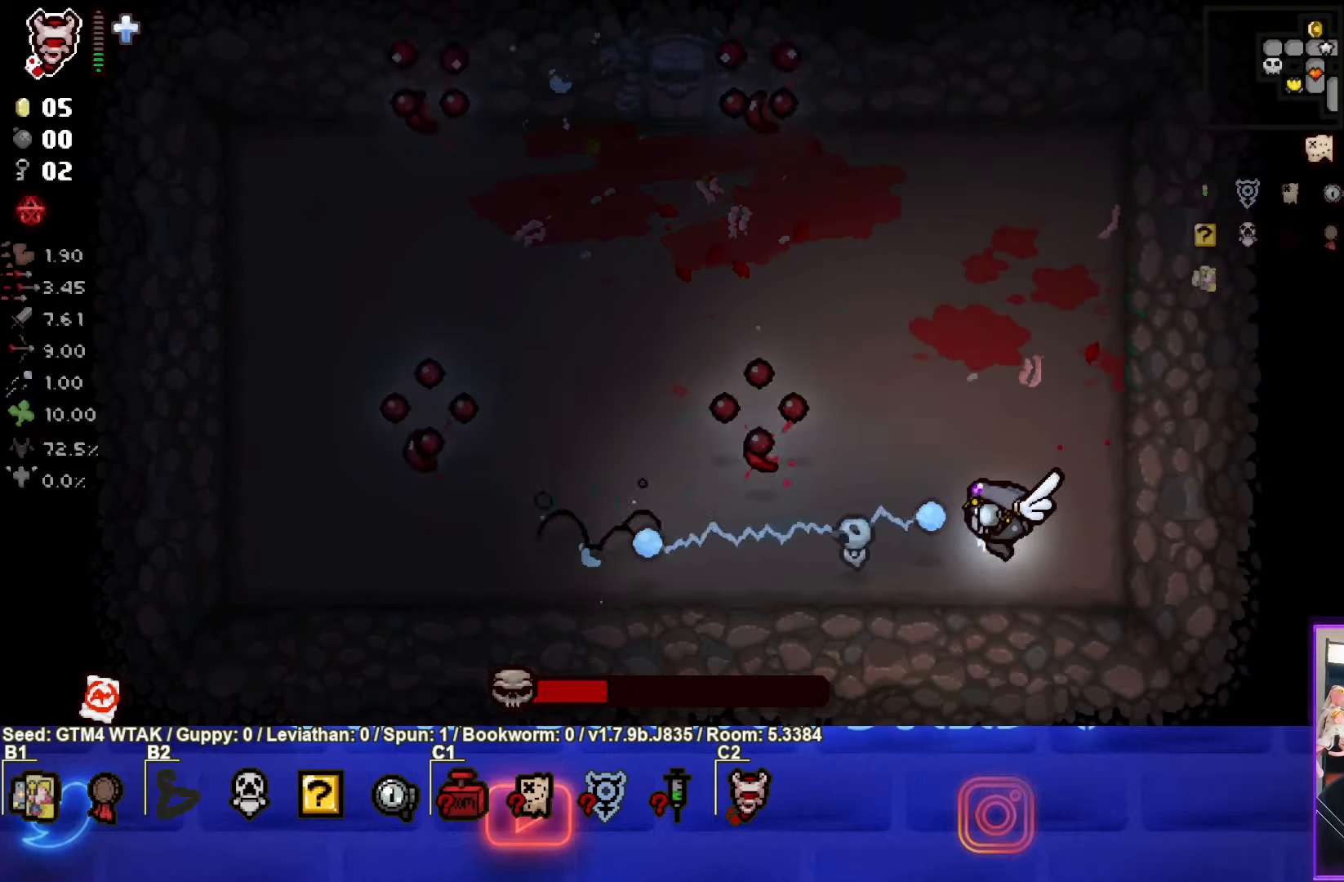
{"buttons": ["SQUARE"], "left_stick": "center", "events": [[483, "left_stick", "center"]]}
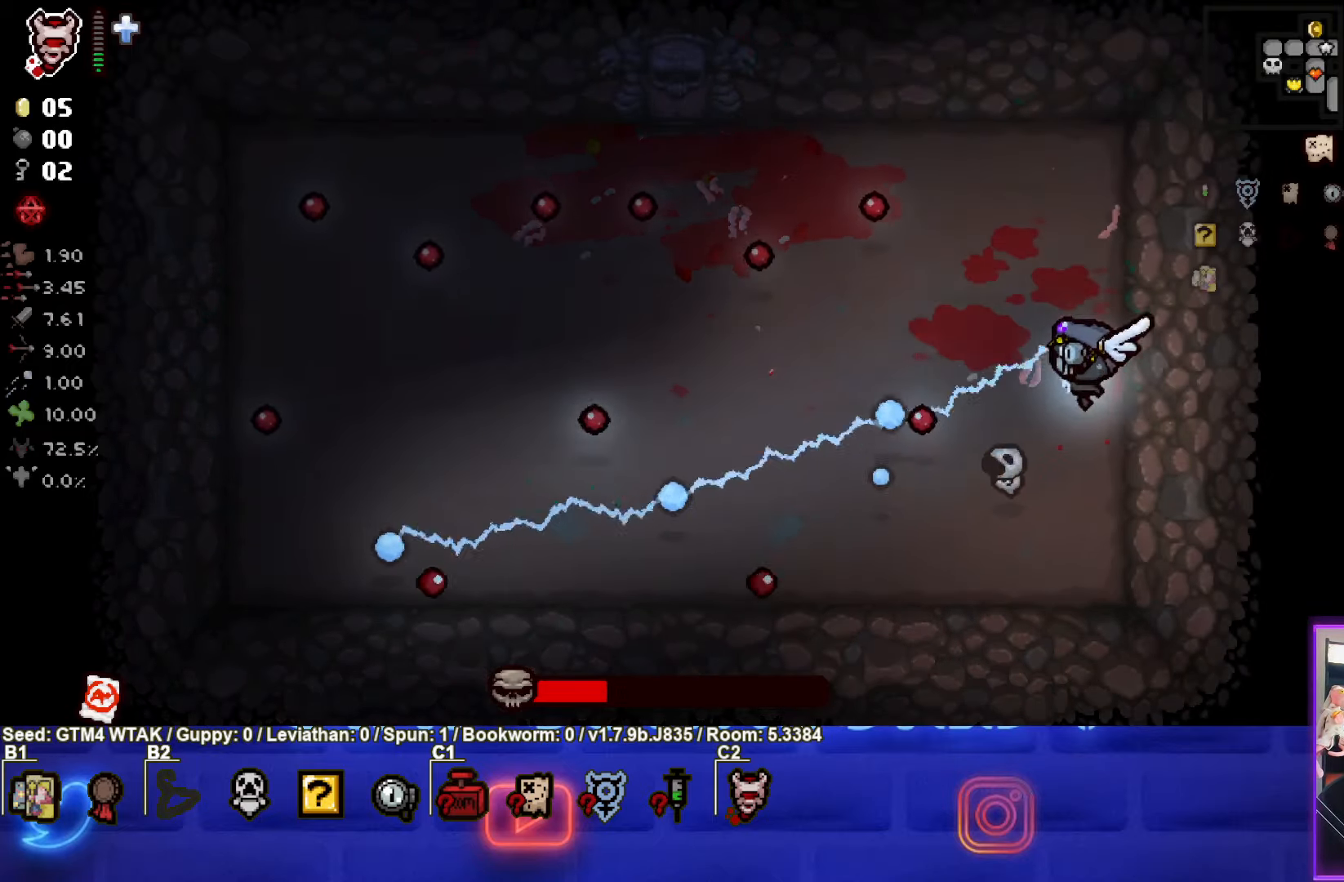
{"buttons": ["SQUARE"], "left_stick": "center", "events": [[183, "left_stick", "up-right"], [266, "left_stick", "center"]]}
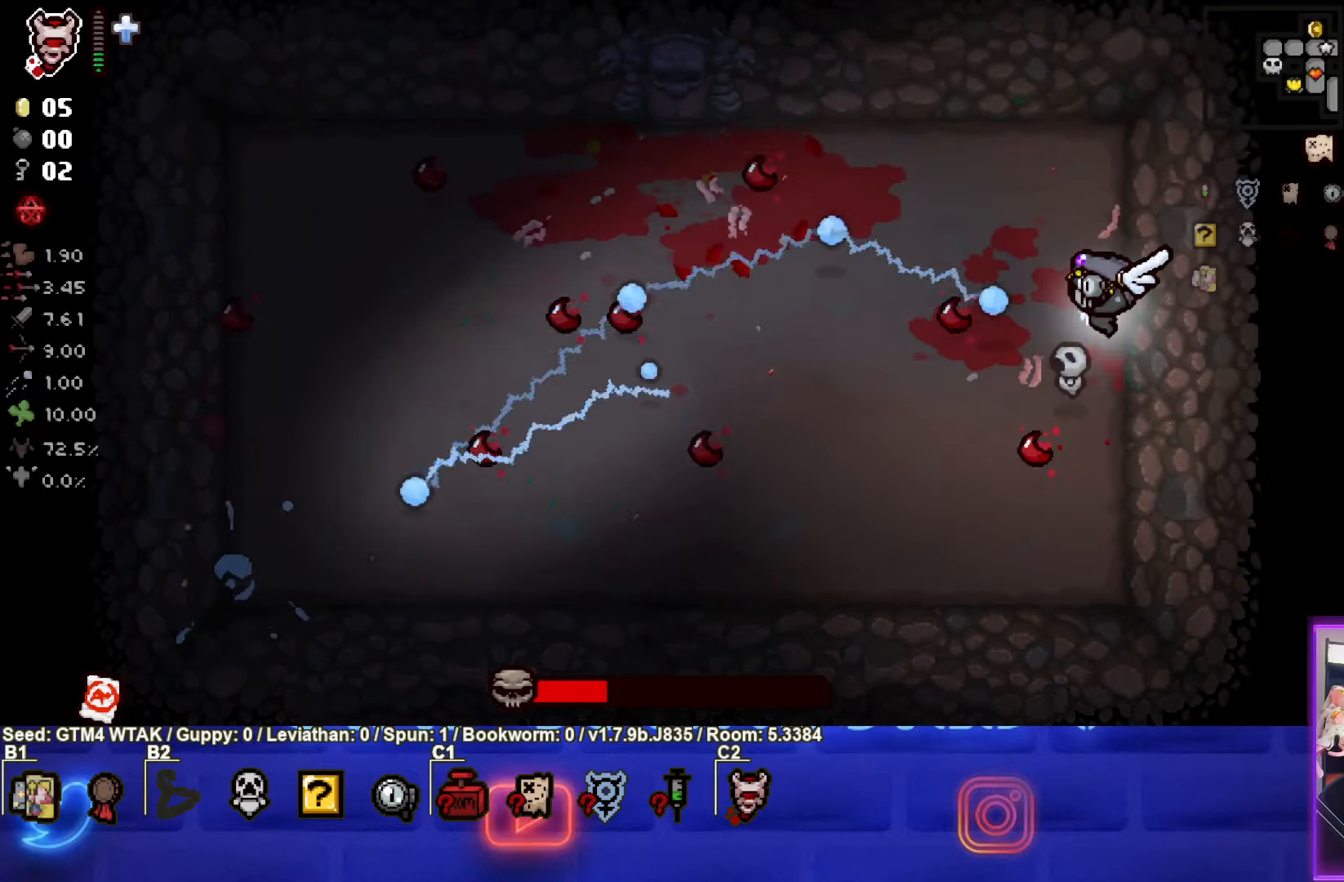
{"buttons": ["SQUARE"], "left_stick": "left", "events": [[283, "left_stick", "down-left"], [400, "left_stick", "left"]]}
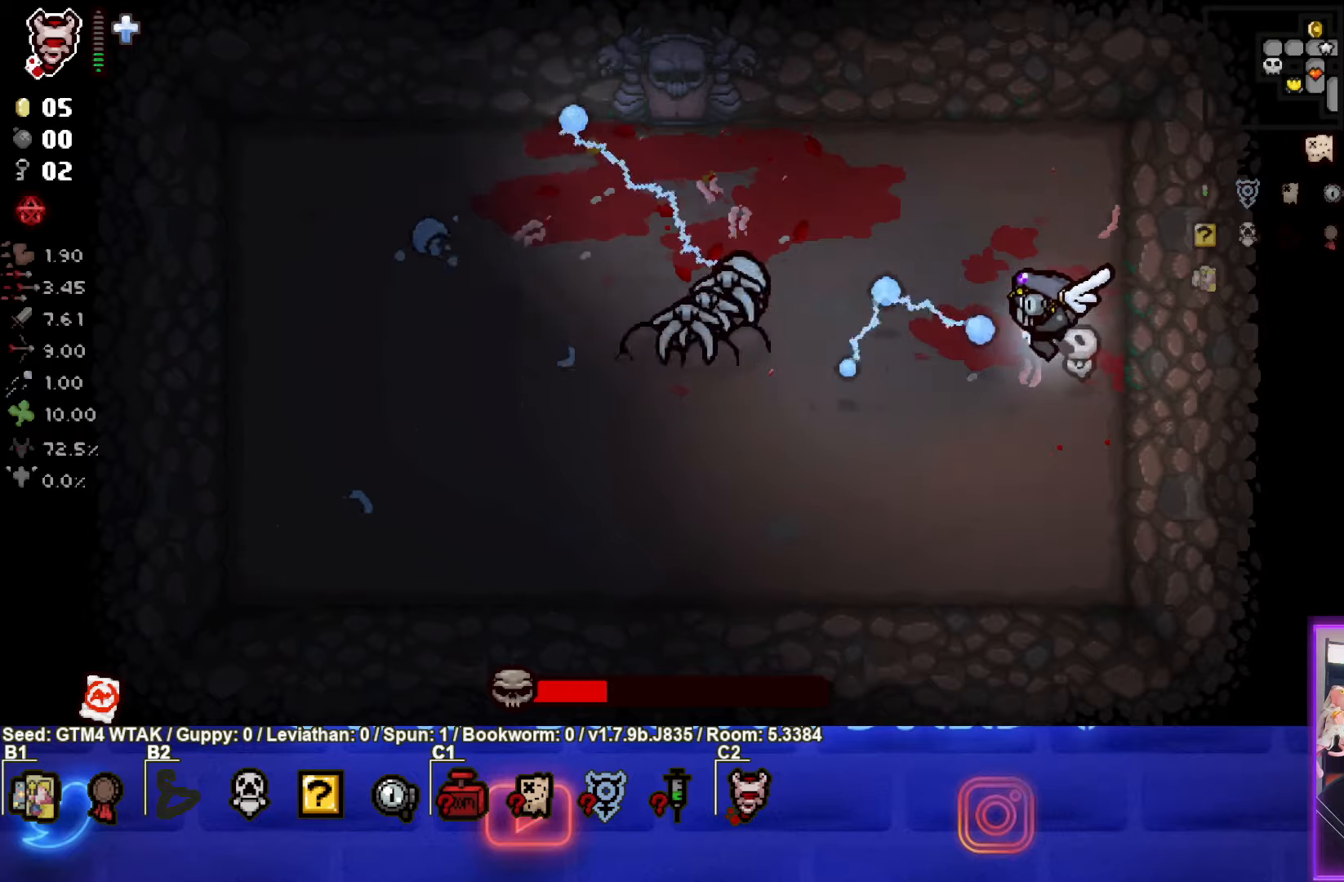
{"buttons": [], "left_stick": "center", "events": [[100, "left_stick", "down"], [167, "left_stick", "center"], [233, "left_stick", "down"], [367, "left_stick", "down-left"], [467, "SQUARE", "up"], [500, "left_stick", "center"]]}
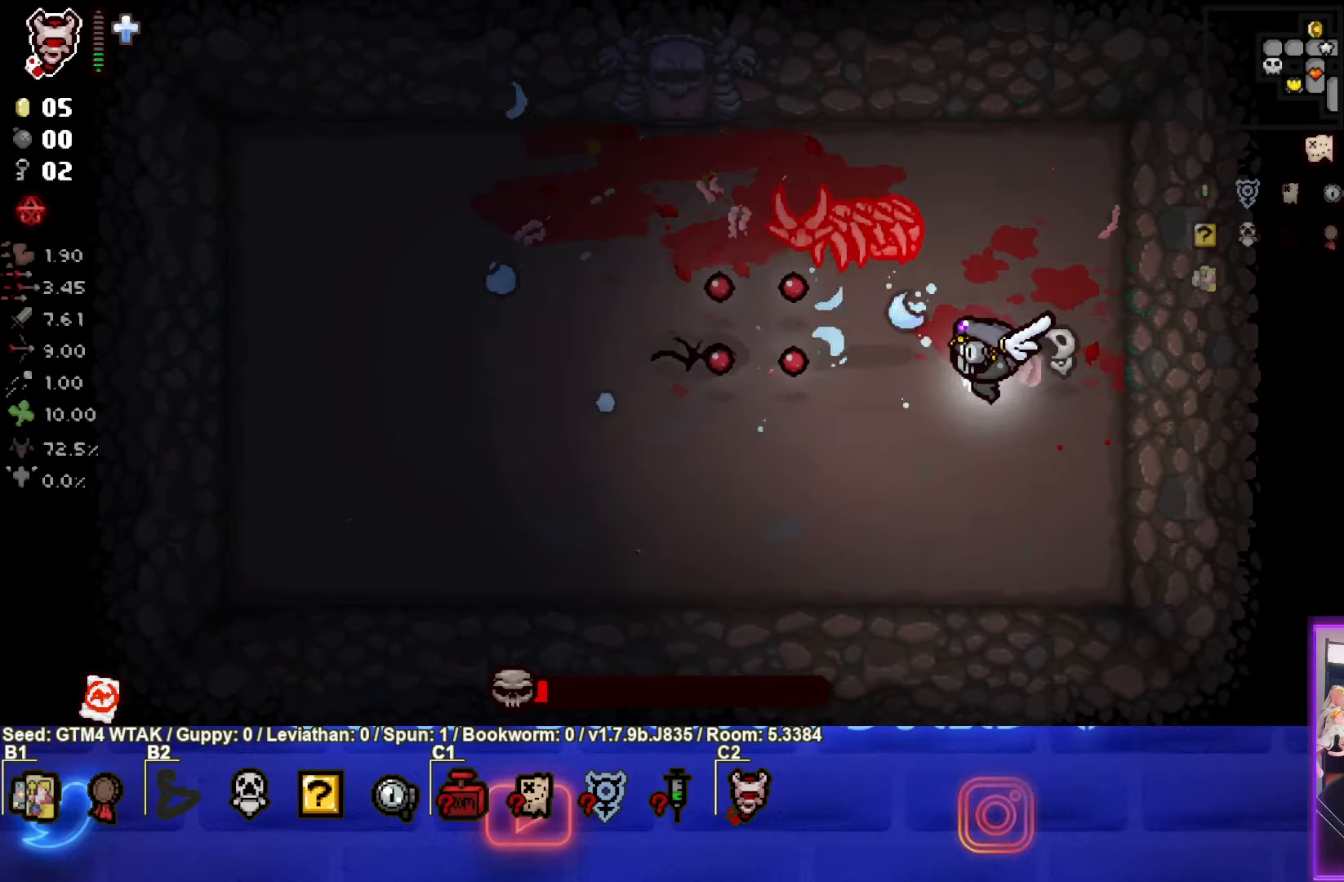
{"buttons": ["TRIANGLE"], "left_stick": "down-right", "events": [[17, "left_stick", "down"], [33, "L2", "down"], [33, "TRIANGLE", "down"], [183, "L2", "up"], [283, "left_stick", "center"], [417, "left_stick", "down-right"]]}
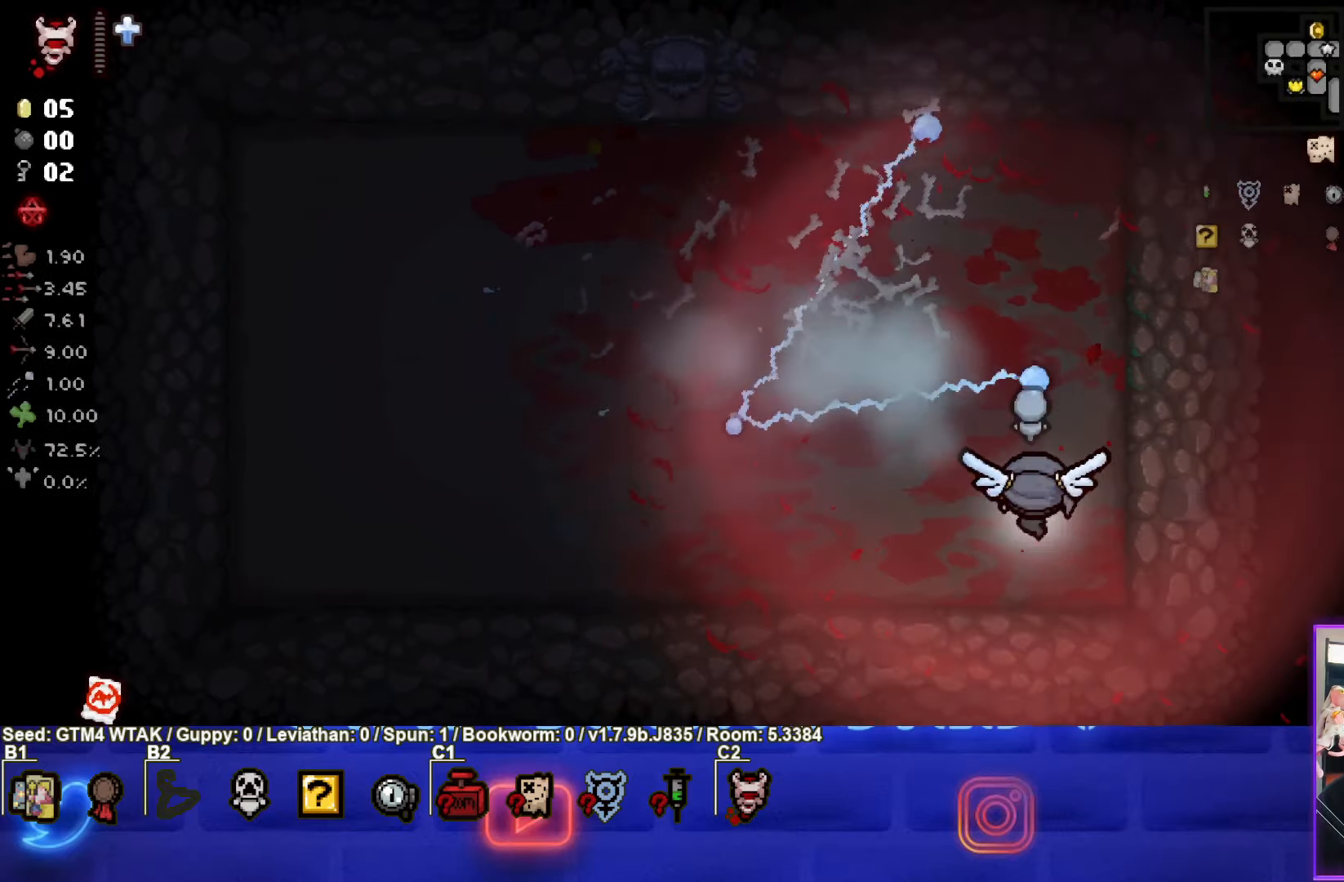
{"buttons": [], "left_stick": "left", "events": [[83, "left_stick", "center"], [333, "TRIANGLE", "up"], [383, "left_stick", "left"]]}
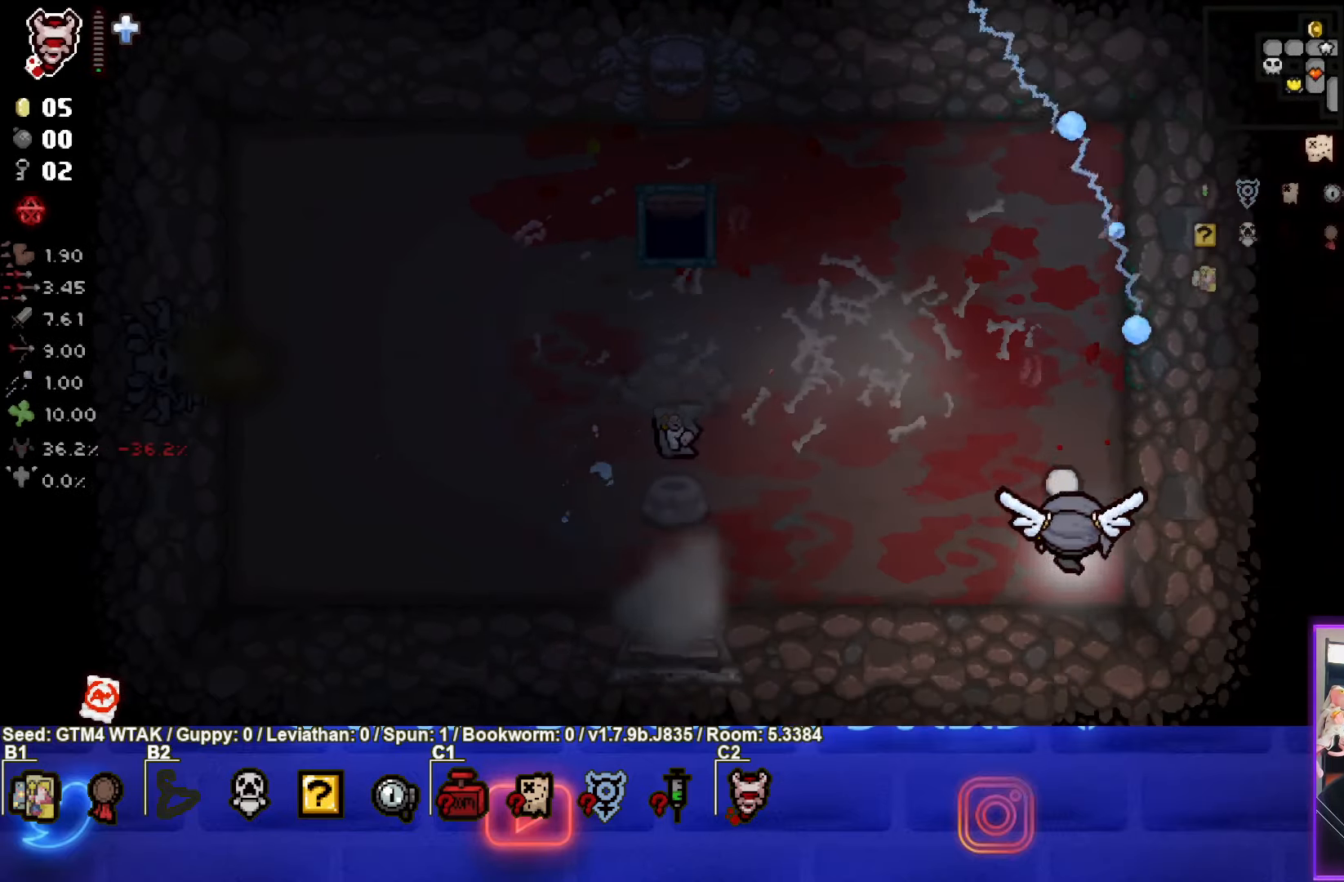
{"buttons": [], "left_stick": "left", "events": []}
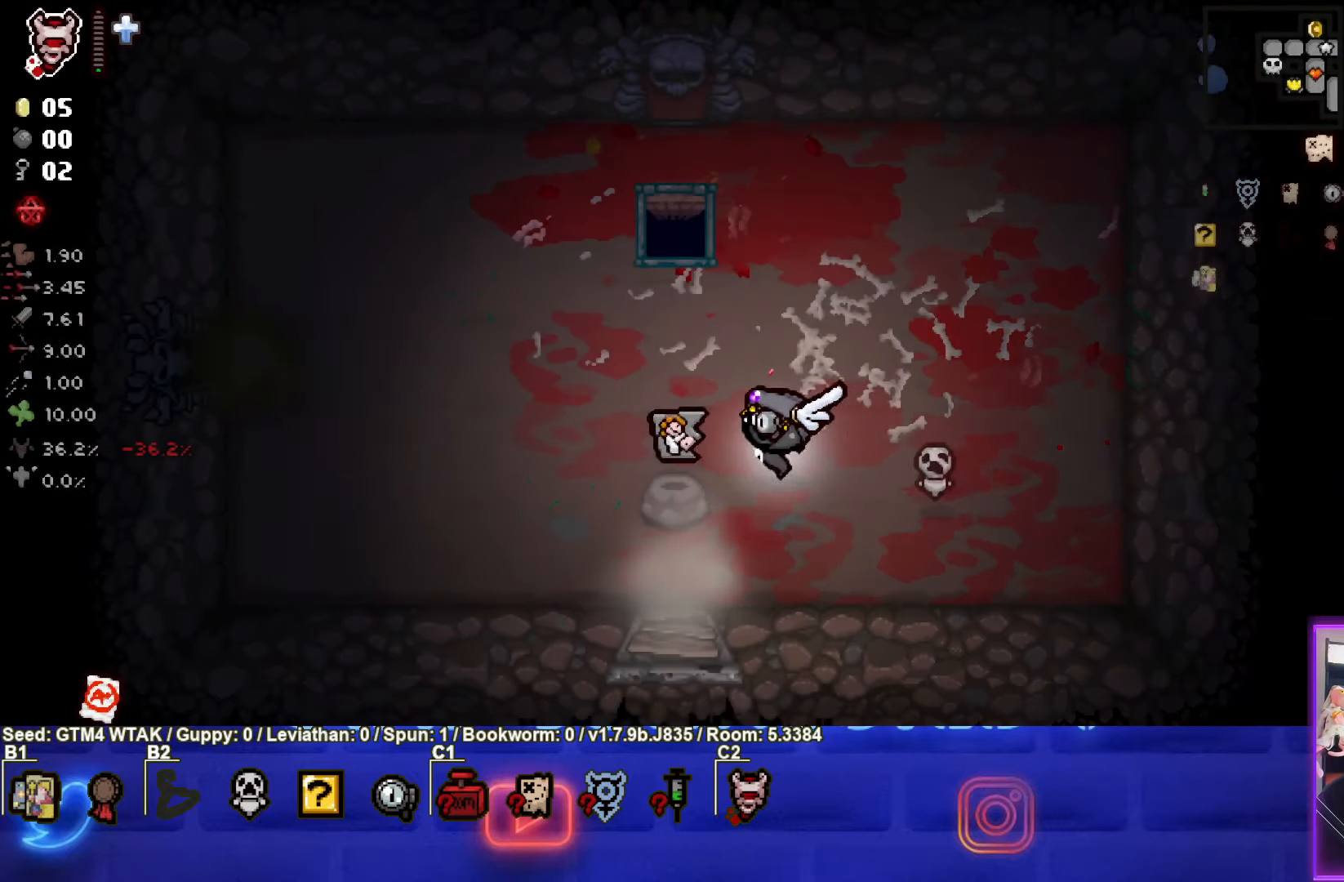
{"buttons": [], "left_stick": "left", "events": [[133, "left_stick", "up-left"], [367, "left_stick", "left"]]}
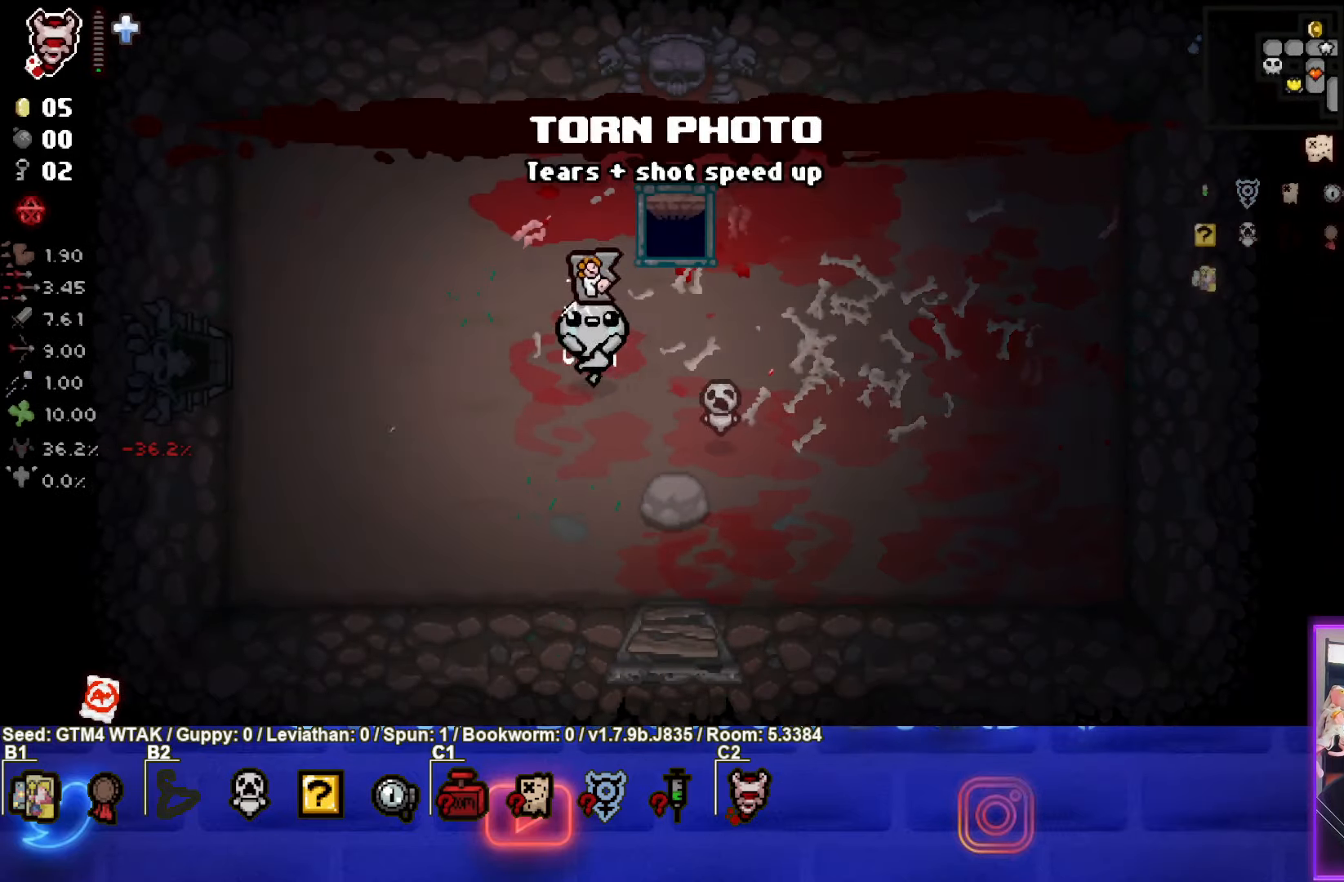
{"buttons": [], "left_stick": "left", "events": []}
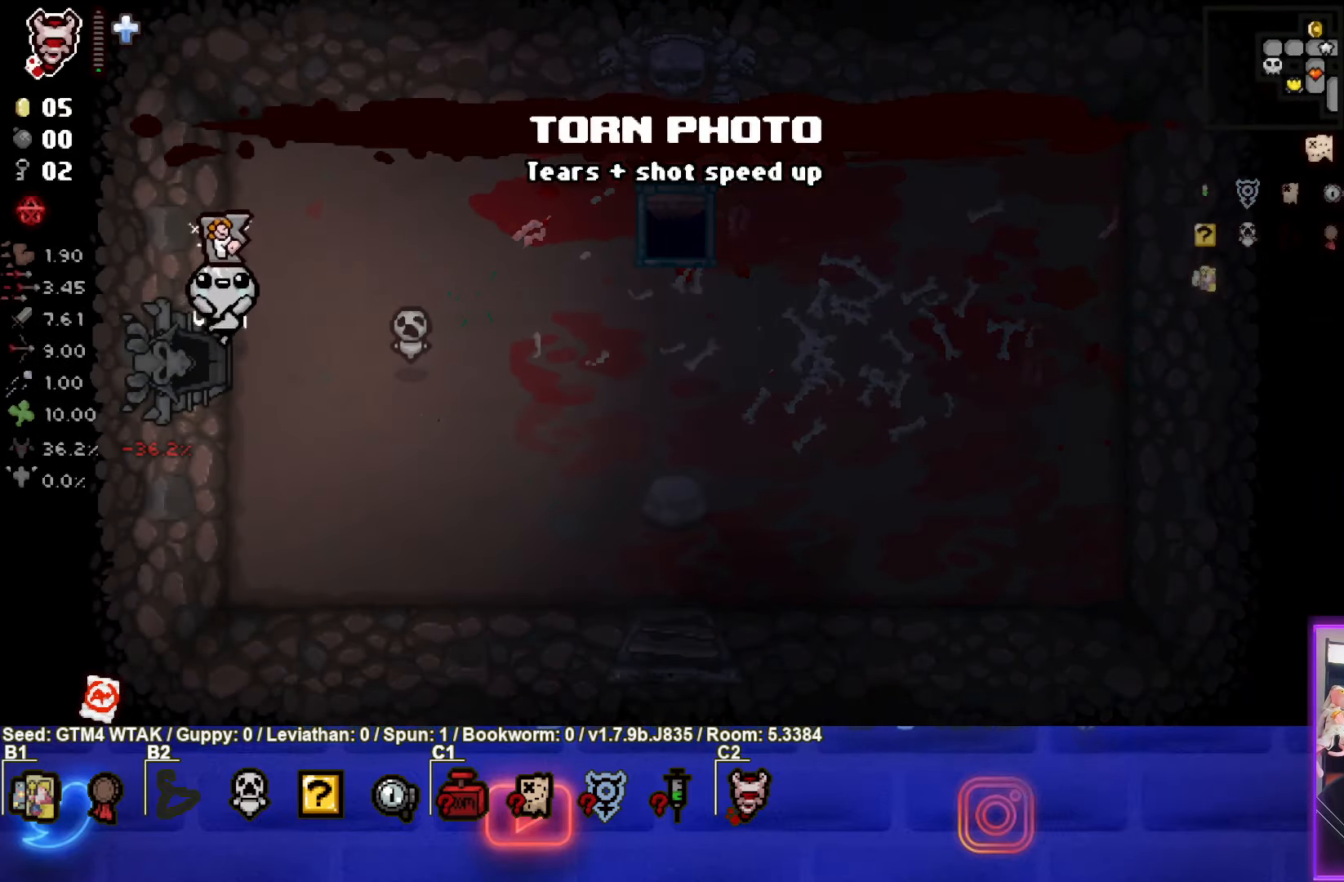
{"buttons": [], "left_stick": "left", "events": []}
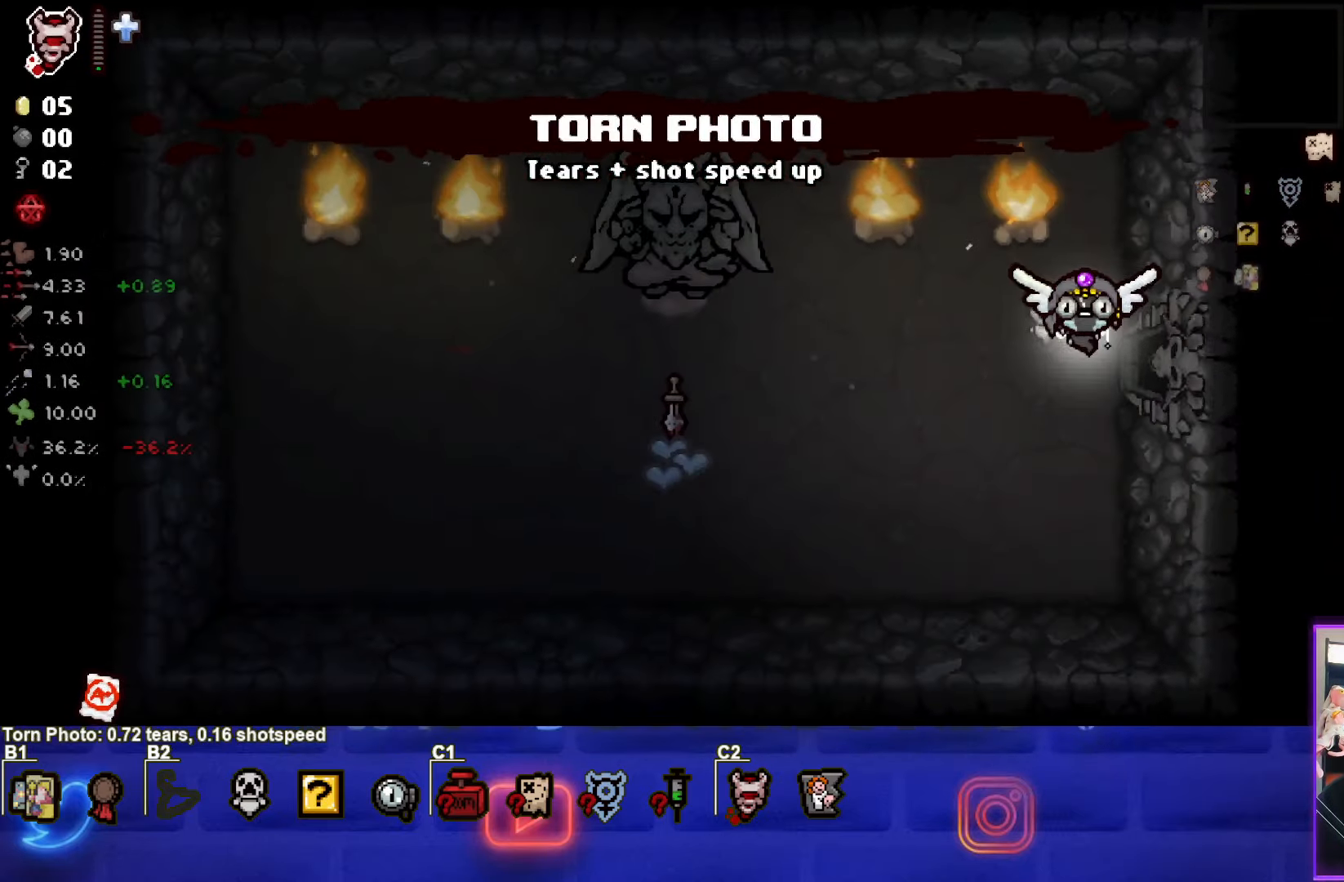
{"buttons": [], "left_stick": "left", "events": [[200, "left_stick", "down-left"], [467, "left_stick", "left"]]}
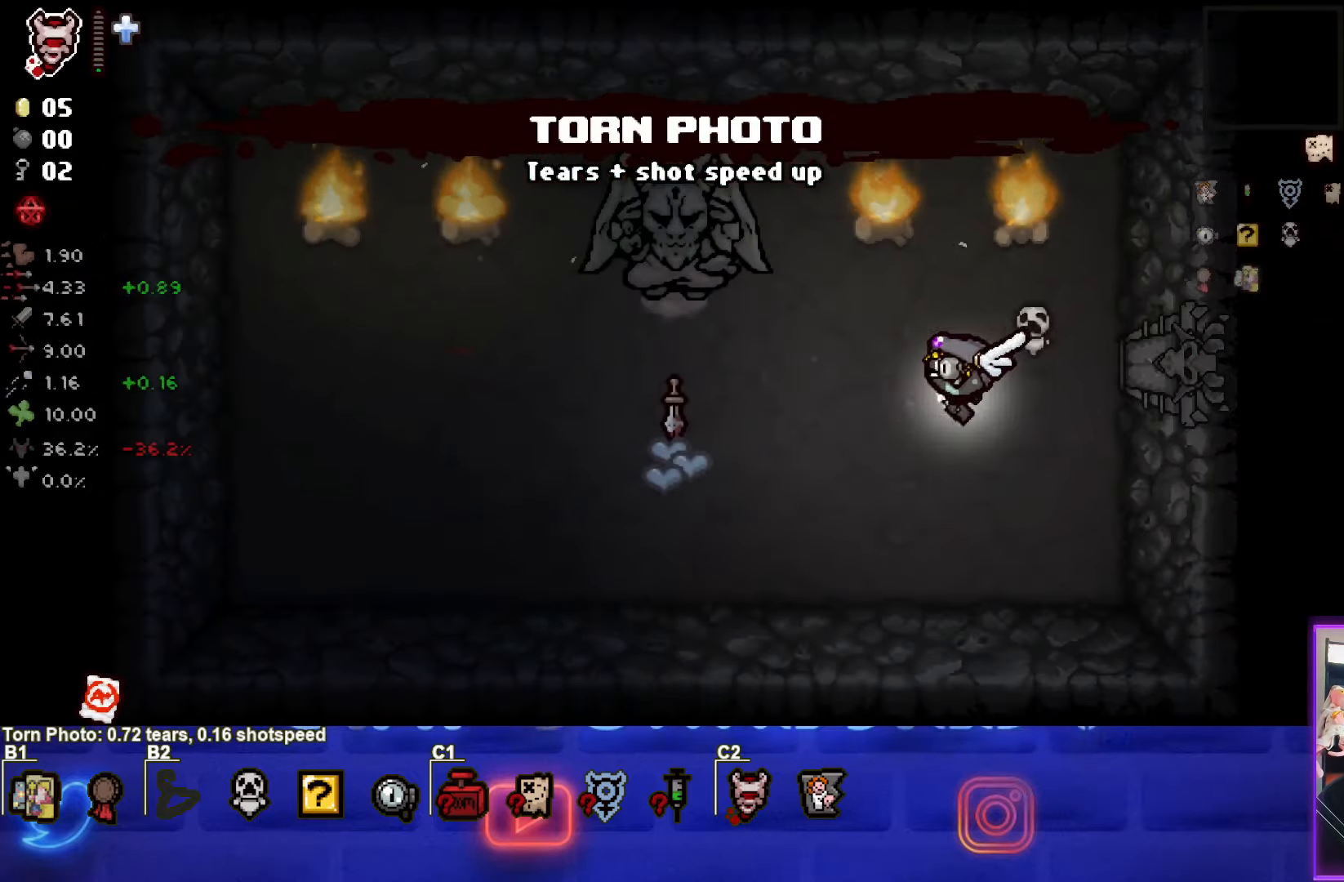
{"buttons": [], "left_stick": "left", "events": []}
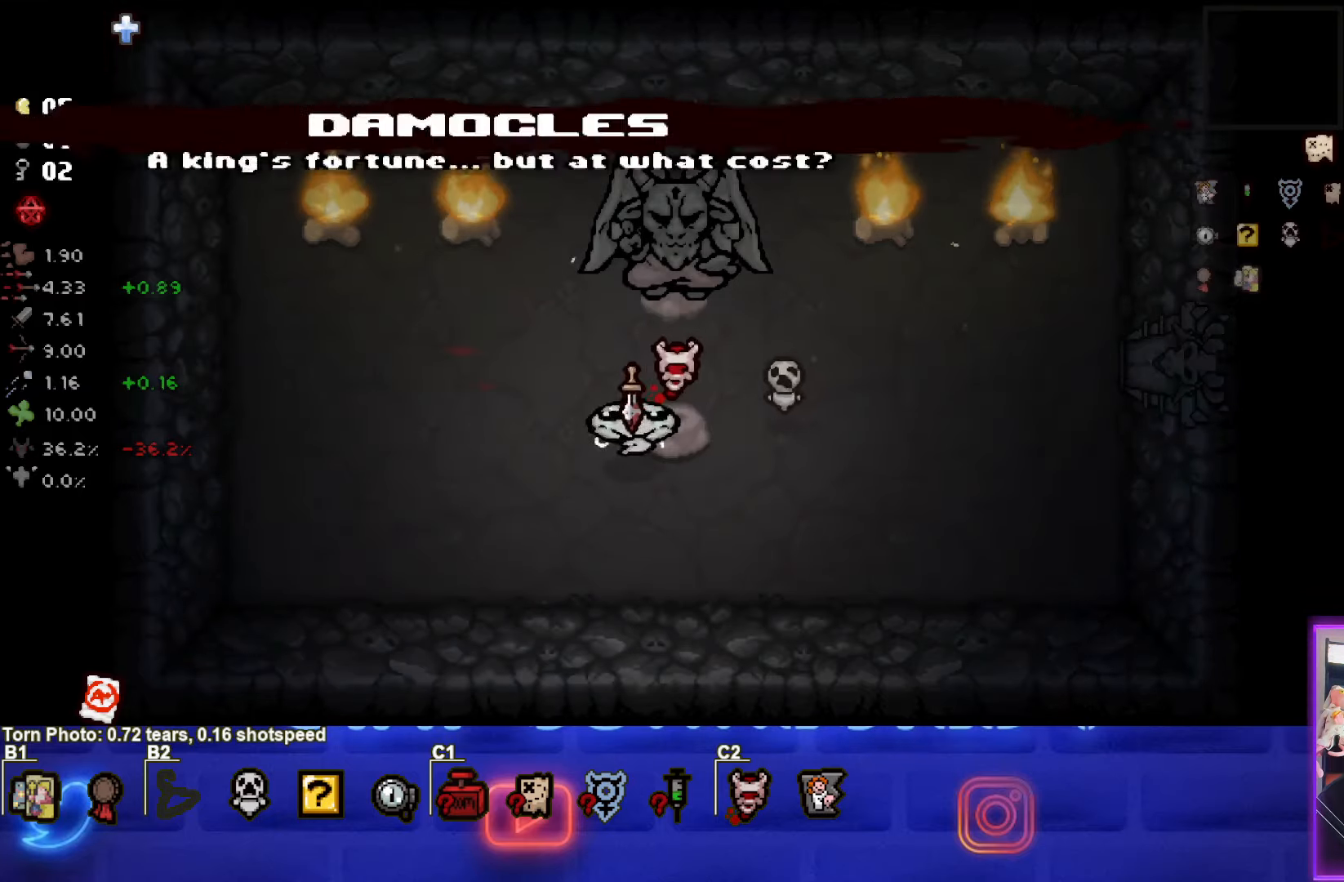
{"buttons": [], "left_stick": "up-left", "events": [[467, "left_stick", "up-left"]]}
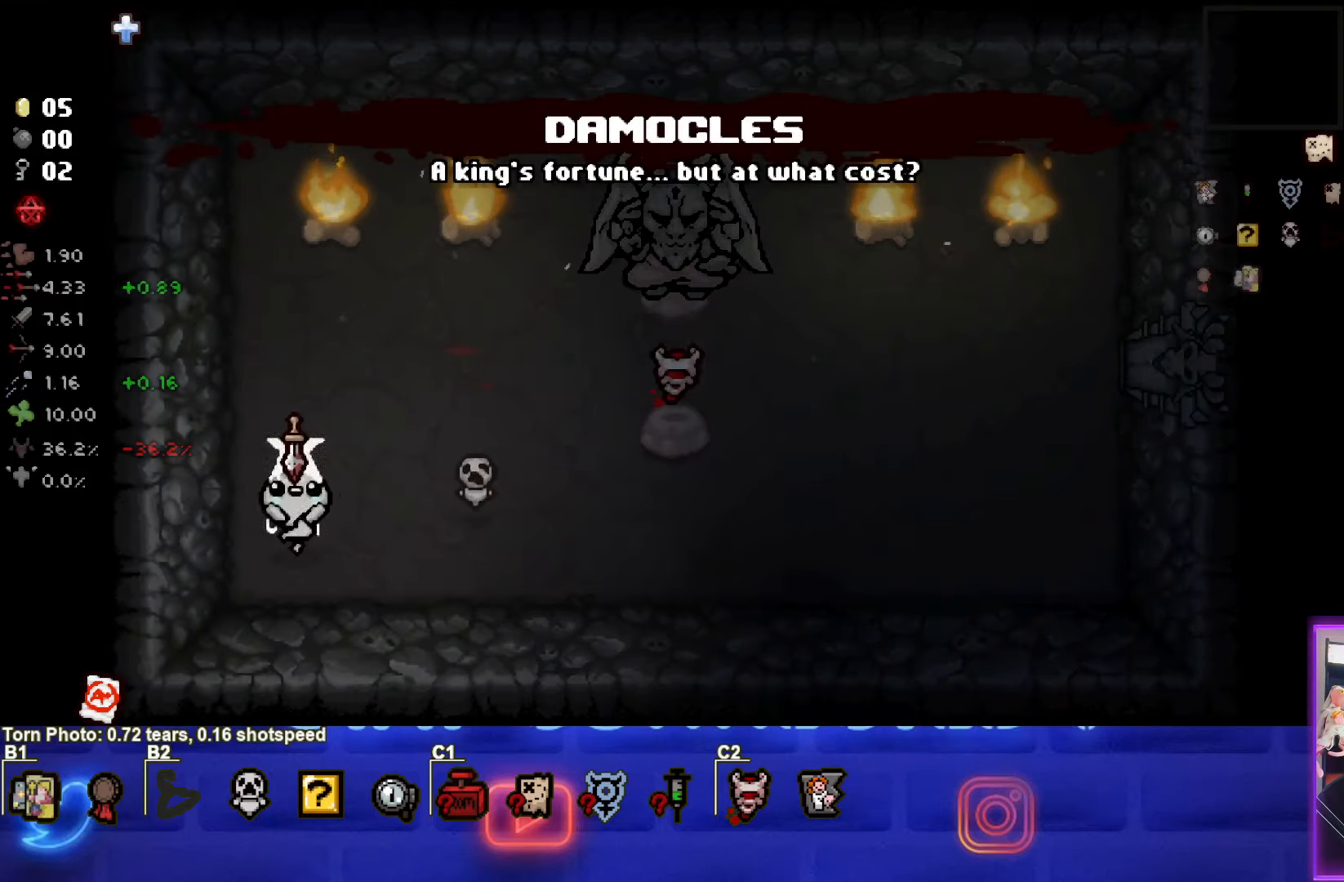
{"buttons": [], "left_stick": "up-right", "events": [[84, "left_stick", "up"], [317, "left_stick", "up-left"], [500, "left_stick", "up-right"]]}
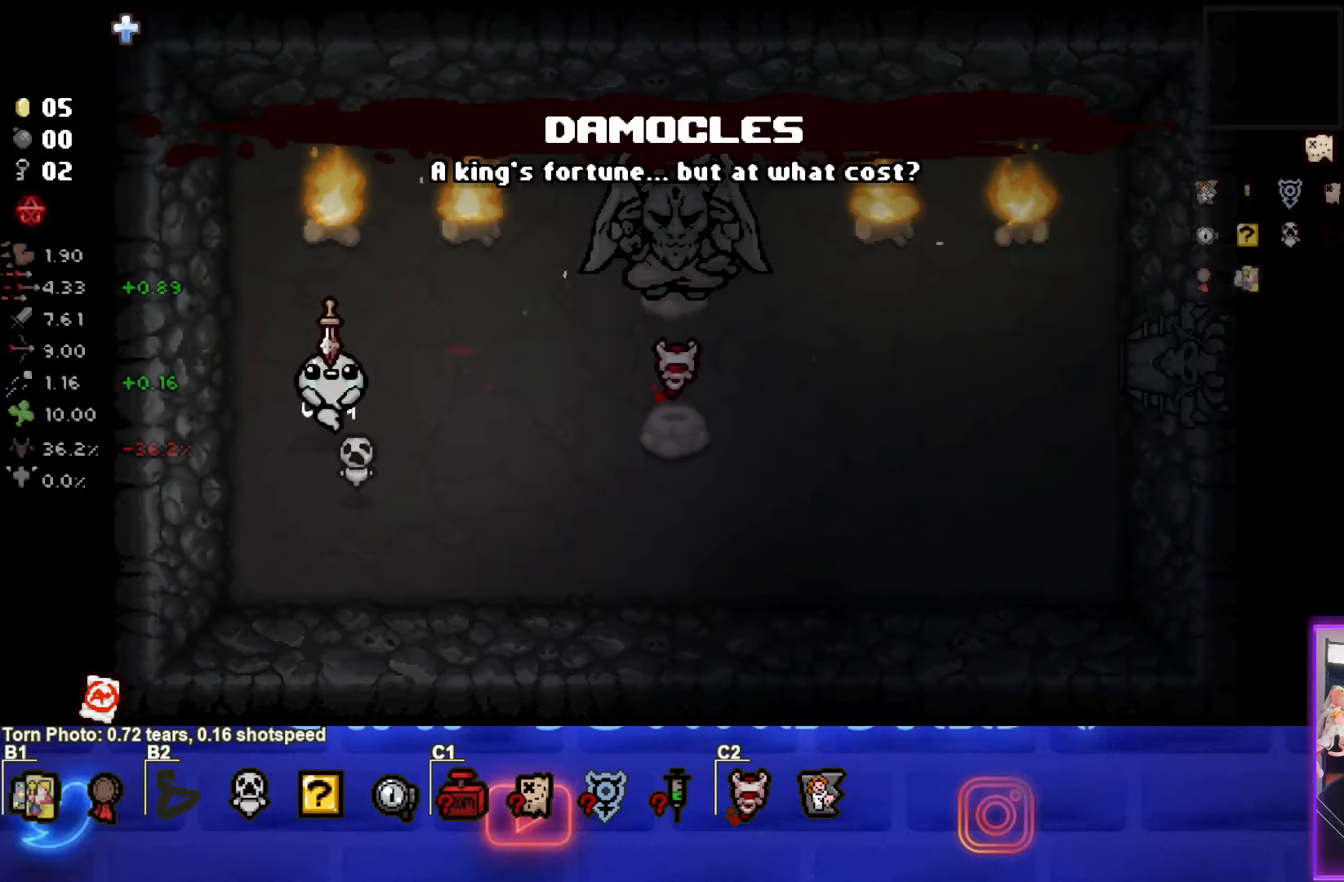
{"buttons": [], "left_stick": "right", "events": [[167, "L2", "down"], [200, "left_stick", "right"], [350, "L2", "up"]]}
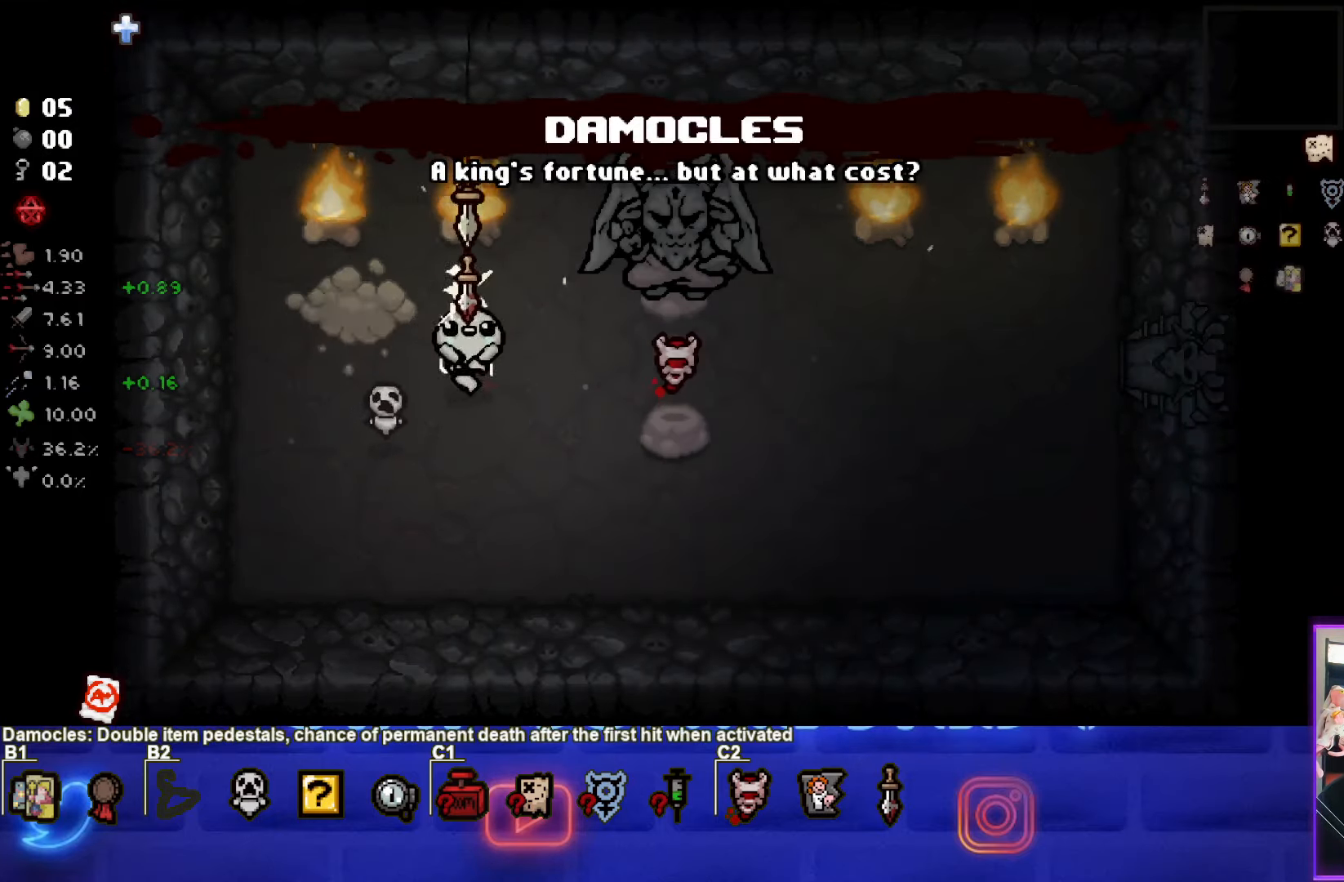
{"buttons": [], "left_stick": "down-left", "events": [[217, "left_stick", "down-right"], [367, "left_stick", "down-left"]]}
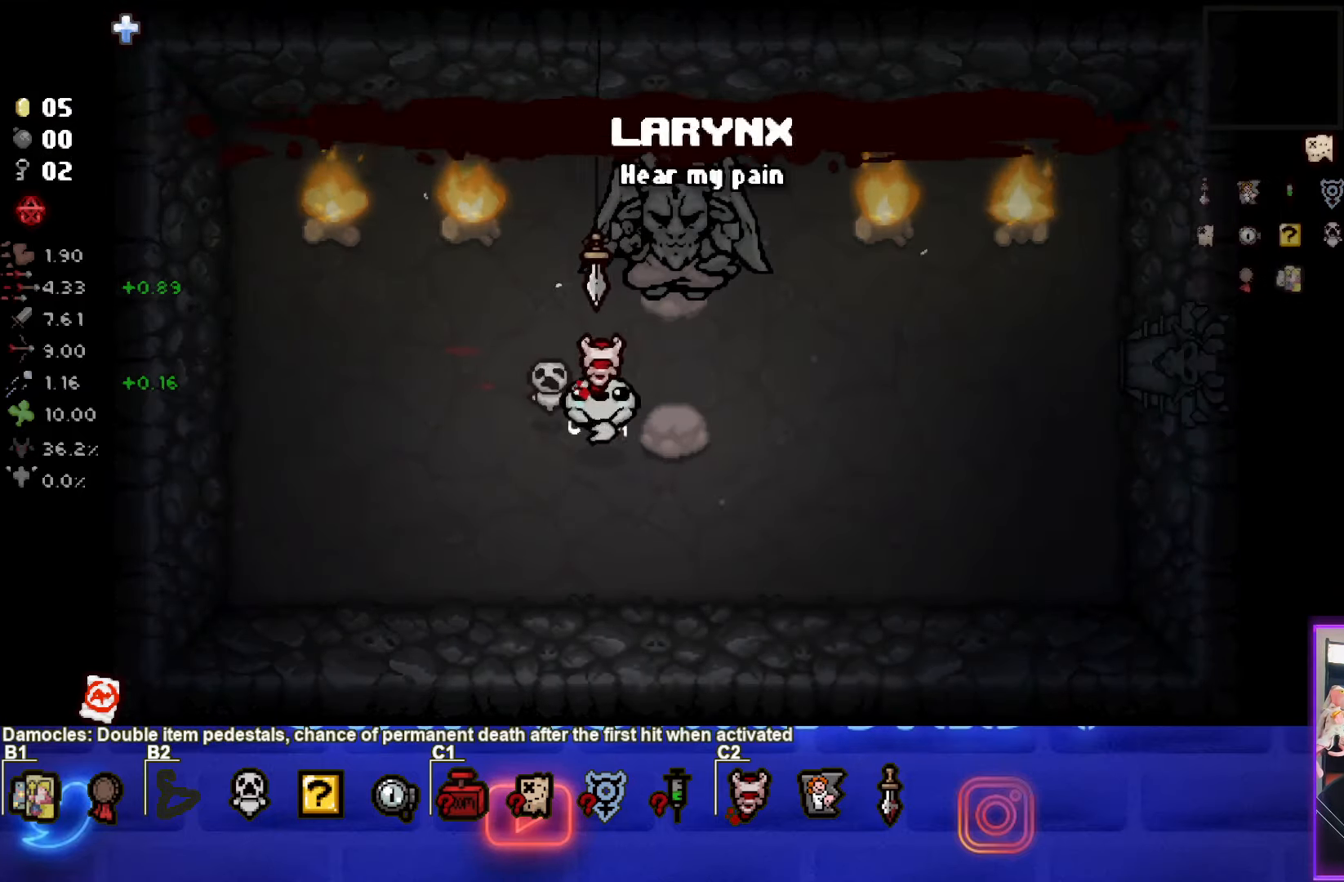
{"buttons": [], "left_stick": "right", "events": [[234, "left_stick", "down-right"], [350, "left_stick", "right"]]}
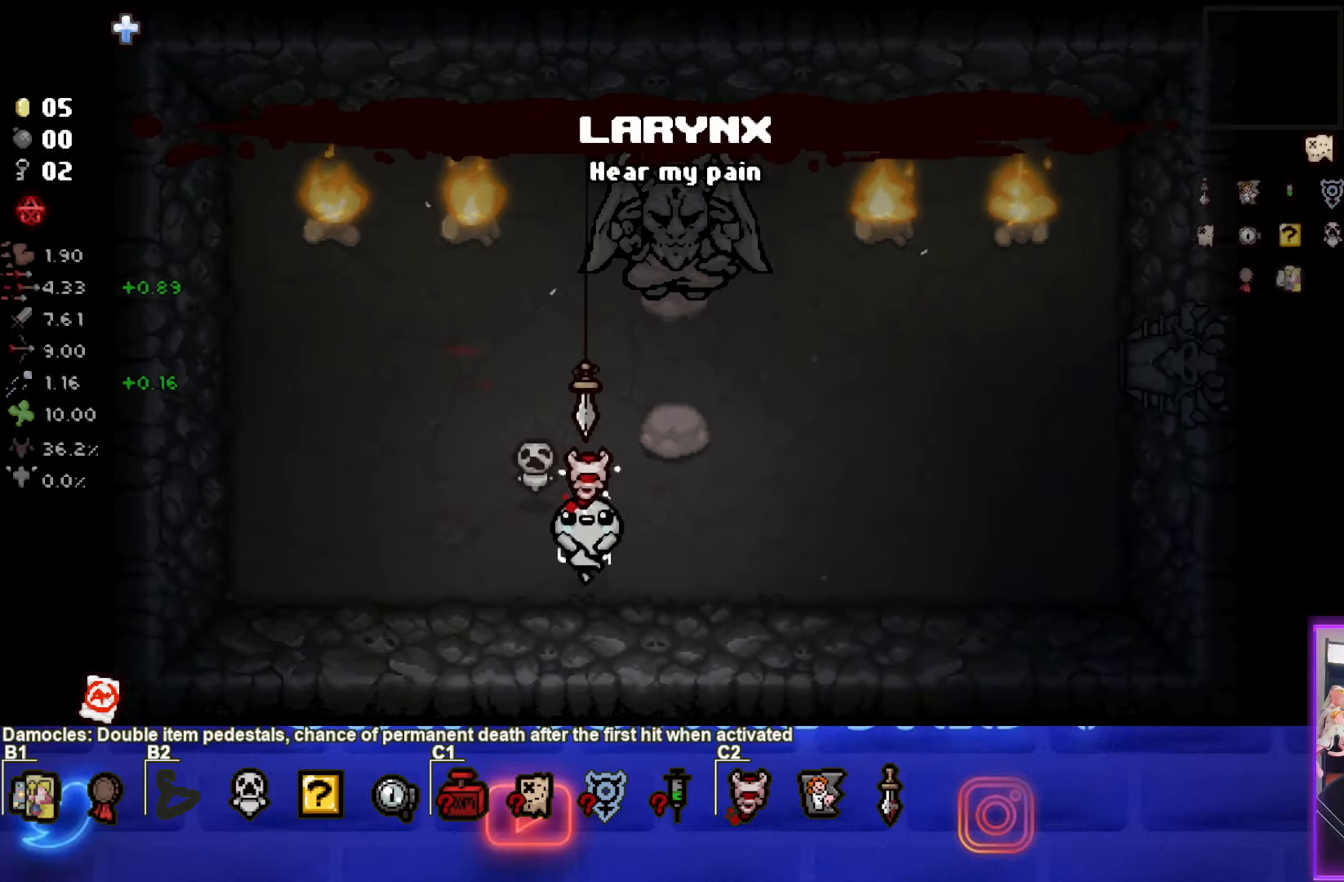
{"buttons": [], "left_stick": "right", "events": []}
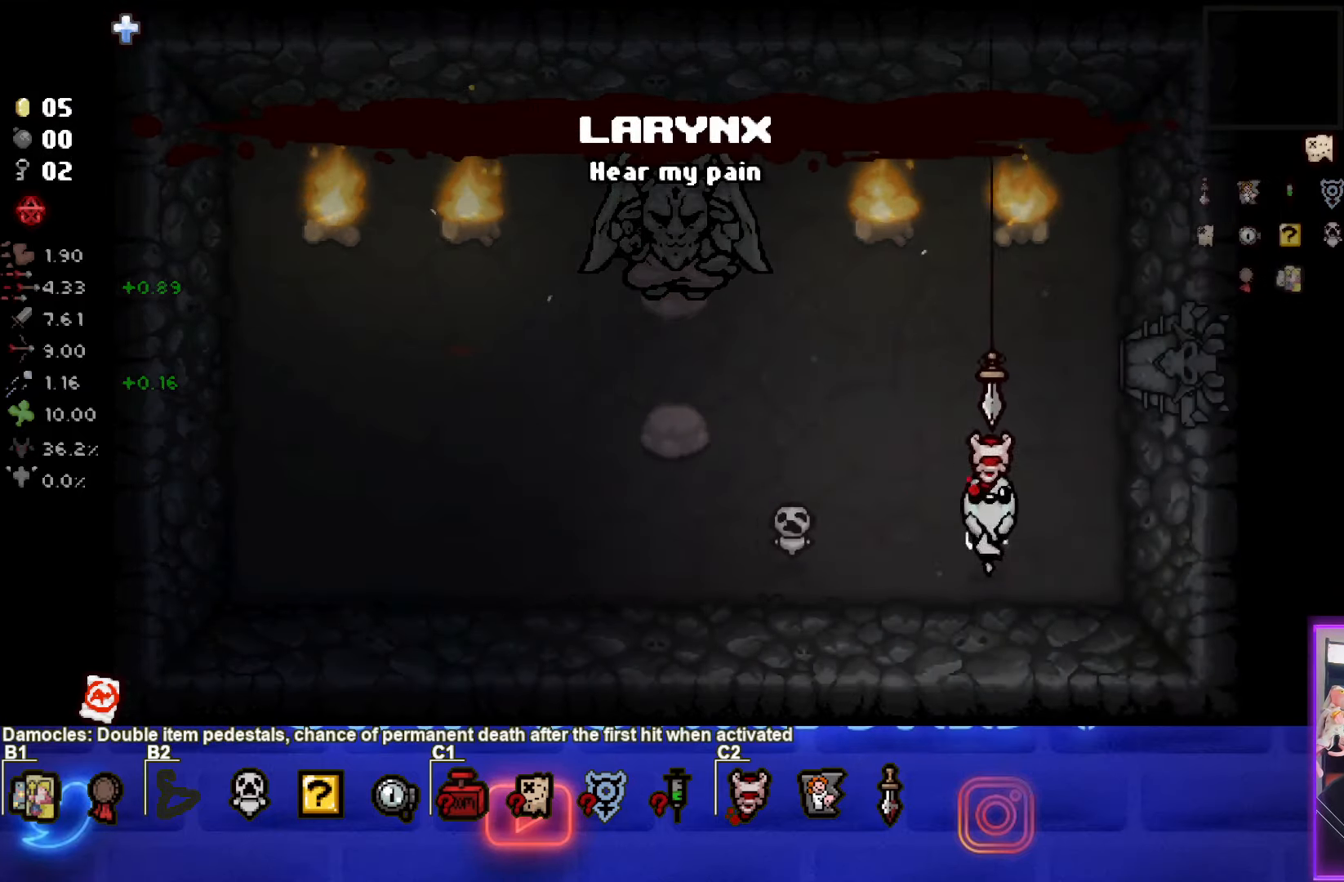
{"buttons": ["CROSS"], "left_stick": "up-right", "events": [[134, "left_stick", "up-right"], [350, "CROSS", "down"]]}
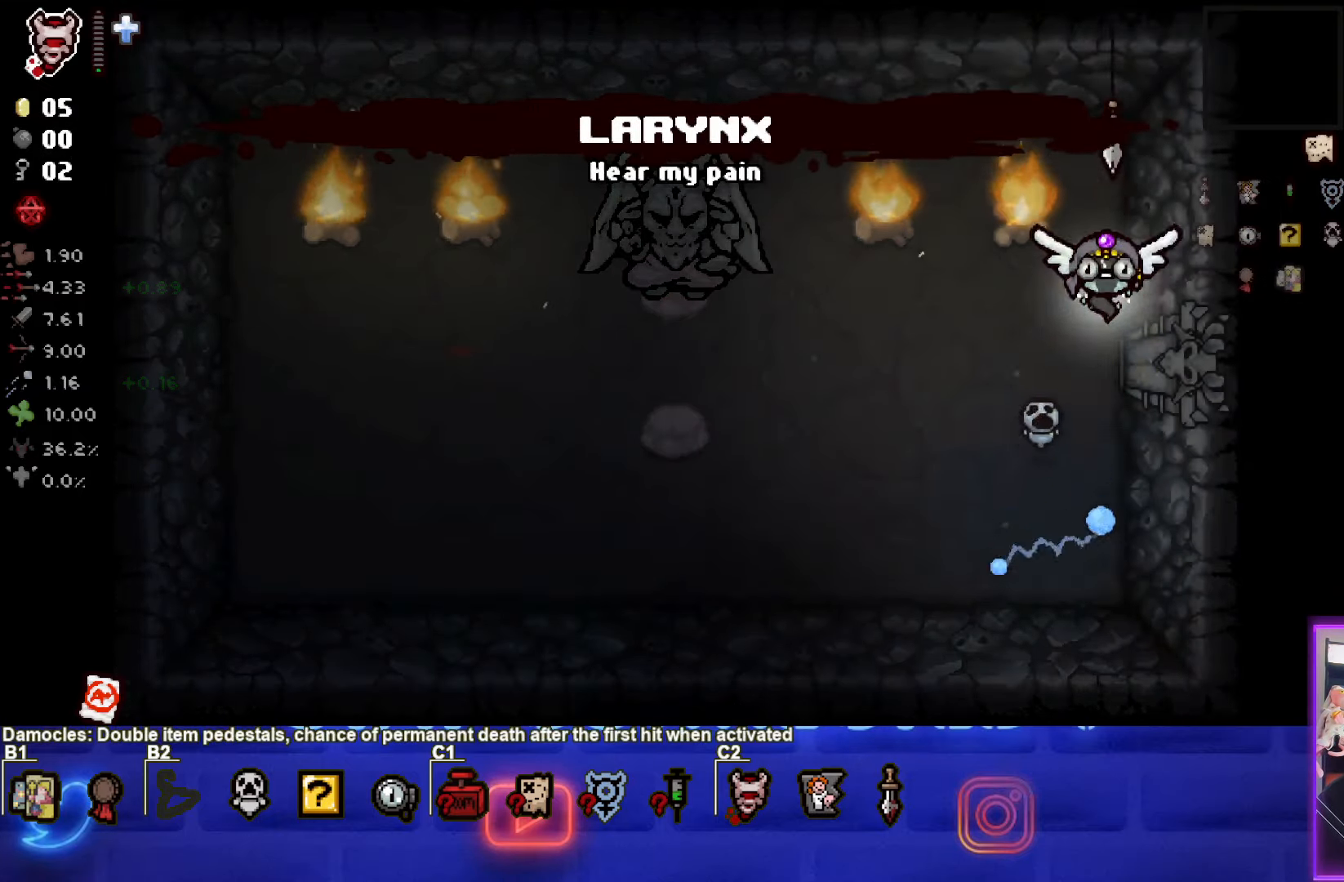
{"buttons": ["CROSS"], "left_stick": "left", "events": [[233, "left_stick", "up-left"], [433, "left_stick", "left"]]}
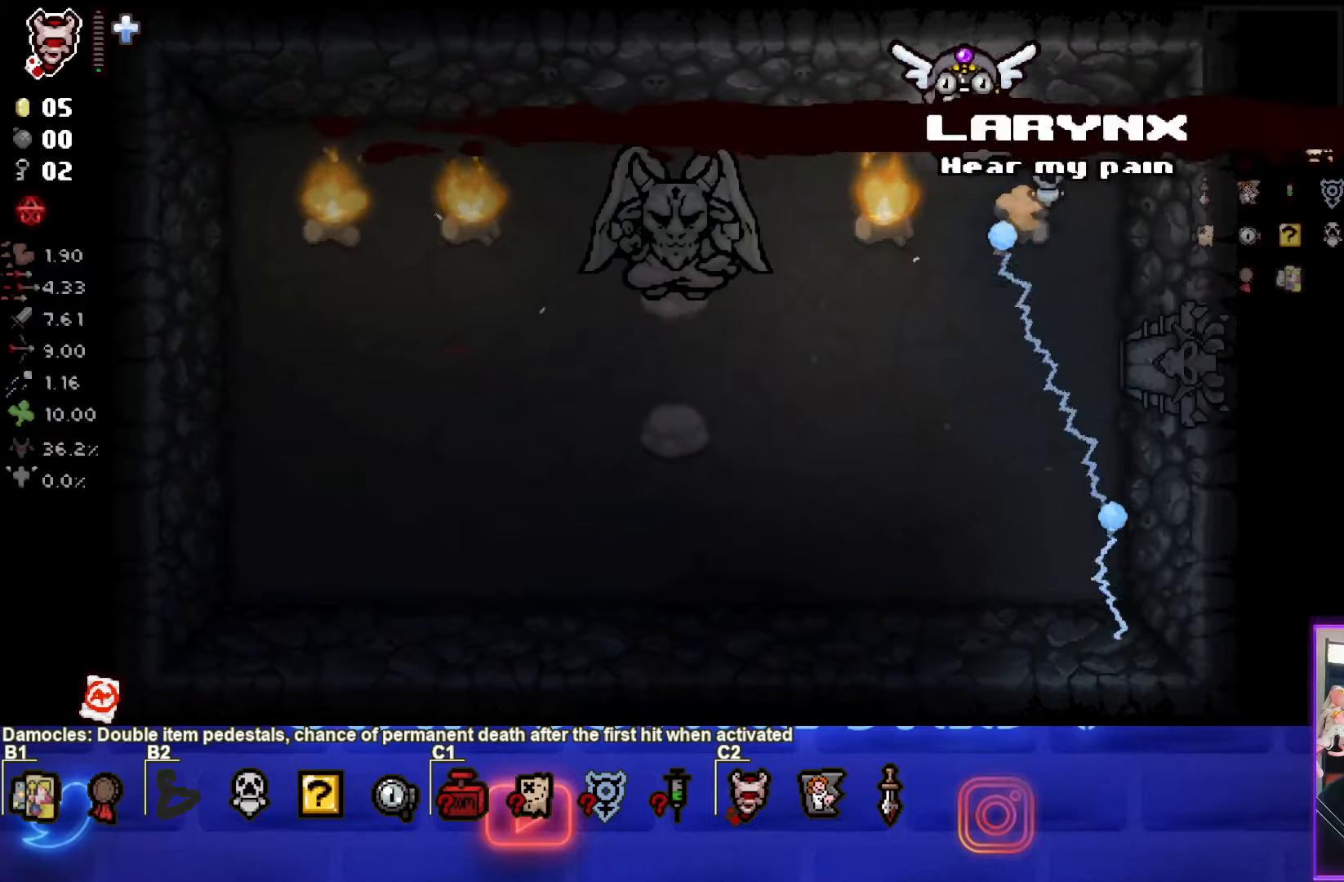
{"buttons": ["CIRCLE"], "left_stick": "left", "events": [[50, "CROSS", "up"], [116, "CIRCLE", "down"]]}
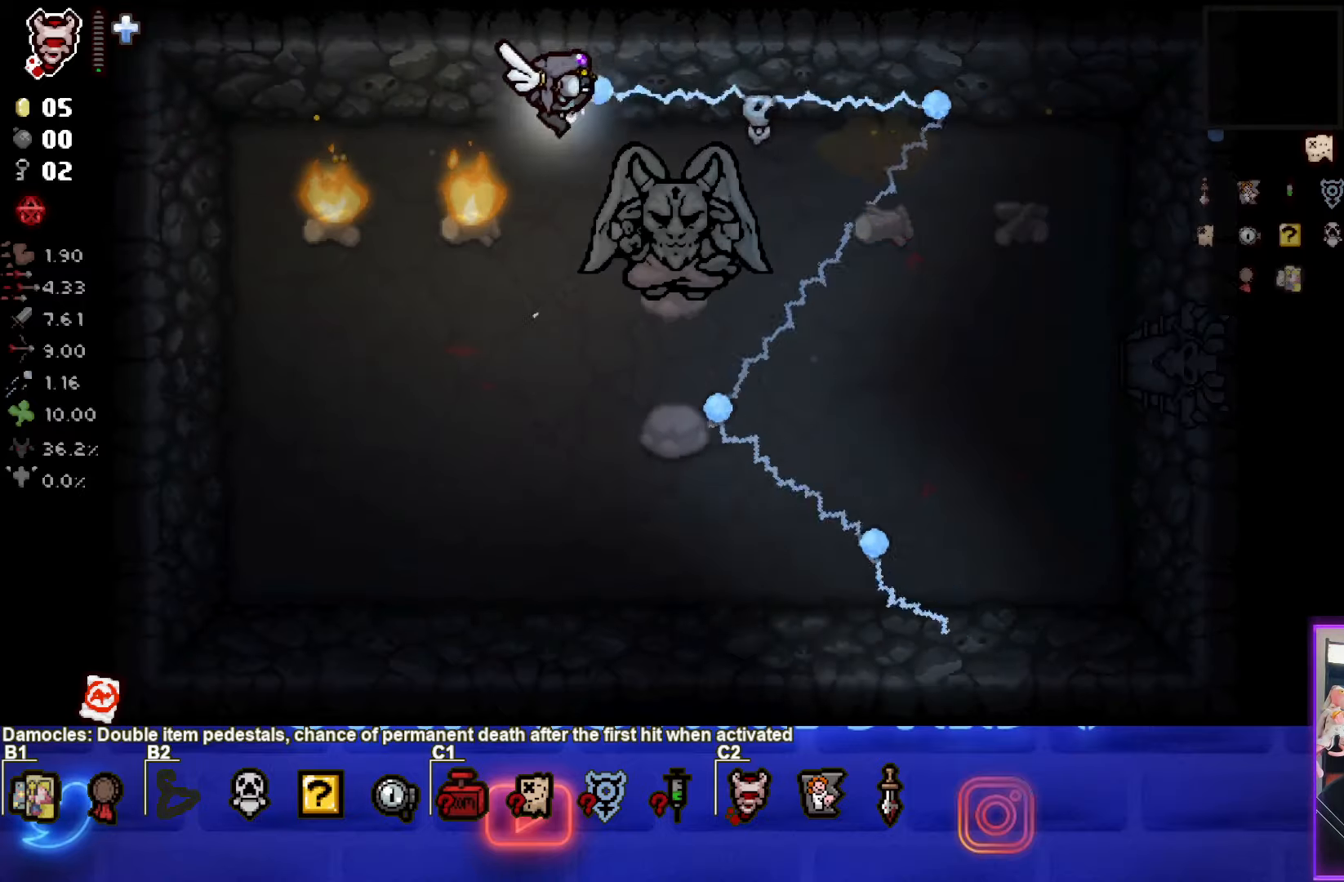
{"buttons": ["CIRCLE", "TRIANGLE"], "left_stick": "down-left", "events": [[316, "left_stick", "down-left"], [433, "TRIANGLE", "down"]]}
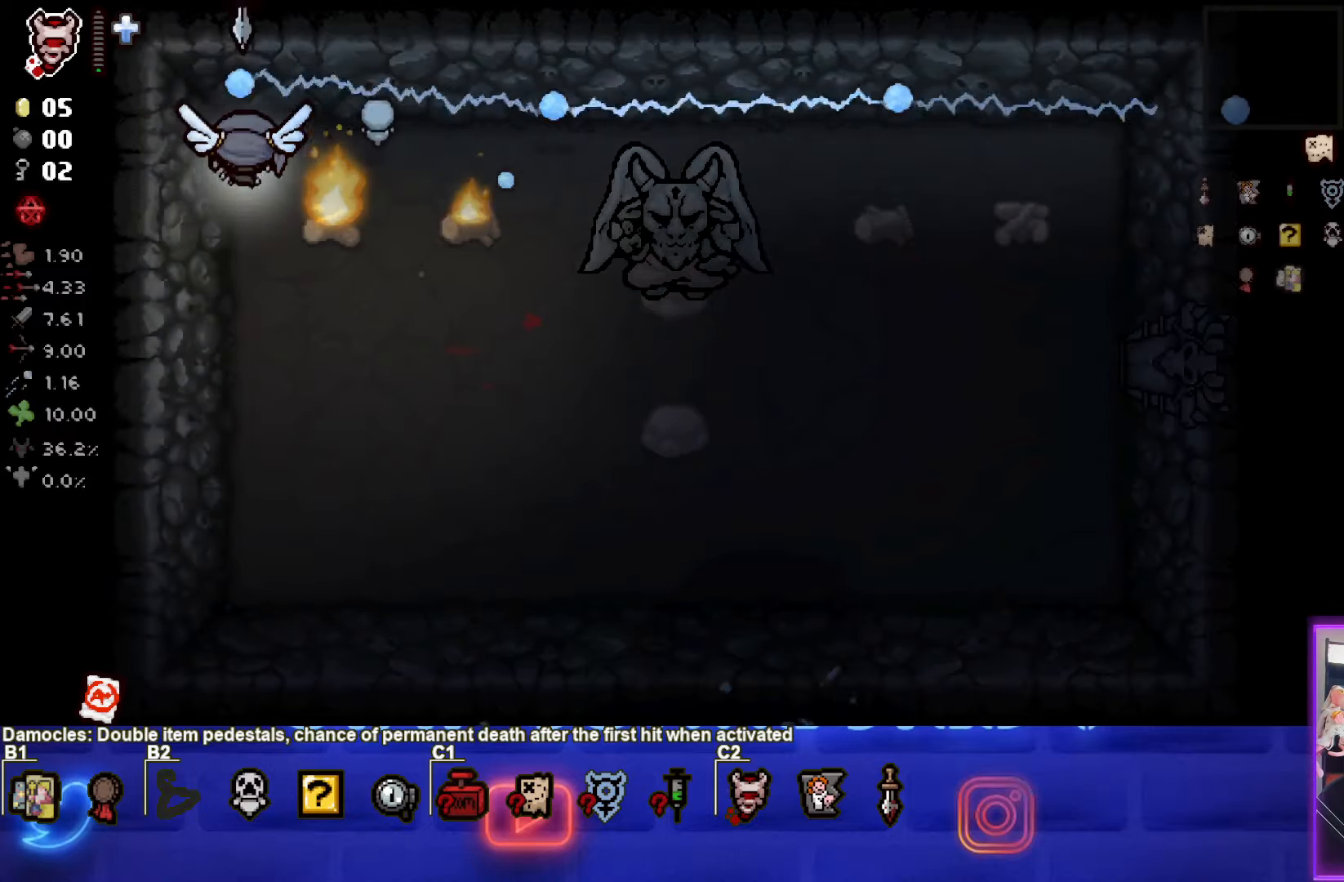
{"buttons": ["TRIANGLE"], "left_stick": "down-right", "events": [[33, "CIRCLE", "up"], [83, "left_stick", "down"], [250, "left_stick", "down-right"]]}
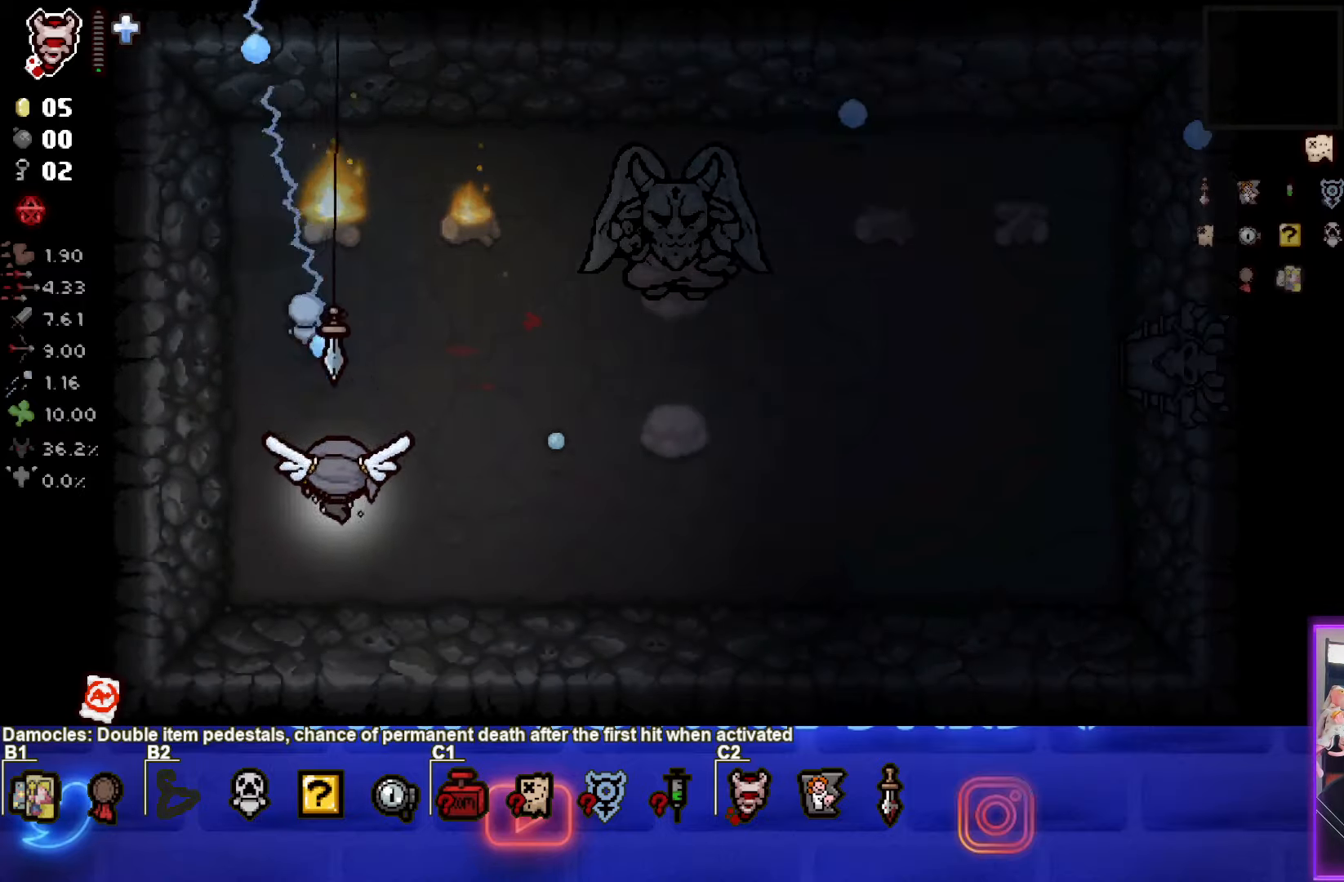
{"buttons": ["SQUARE"], "left_stick": "right", "events": [[83, "SQUARE", "down"], [133, "TRIANGLE", "up"], [166, "left_stick", "right"]]}